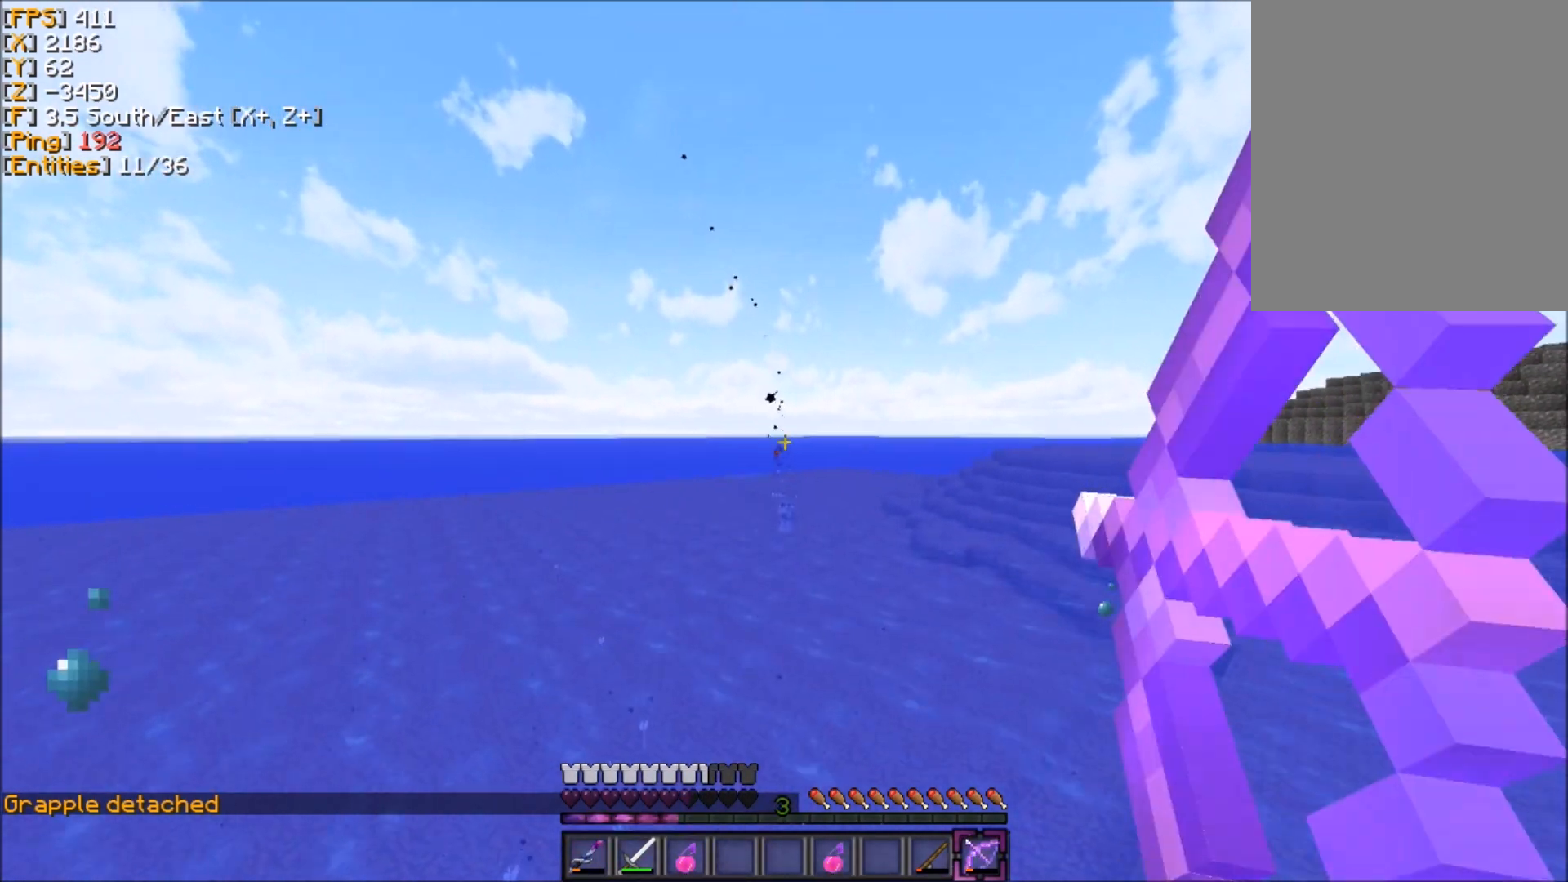
Gameplay with keyboard and mouse; each line is a JSON object with the keys and mouse buttons held at the frame after it. "events" lists presses ("down") and releases ("up") of "d", "q", "s", "z", "mouse_left" and "mouse_right" between this image and that frame as [ms after this image, input, new state], when the widget could be followed in between. "mouse_left", "mouse_right" = the "left", "right" buttons of the "mouse" list. No other keys are recorded. Fast repeated clicks can show as one long hold. Mouse movement is not recorded.
{"keys": ["s"], "mouse": ["right"], "events": [[234, "mouse_right", "up"], [301, "mouse_right", "down"]]}
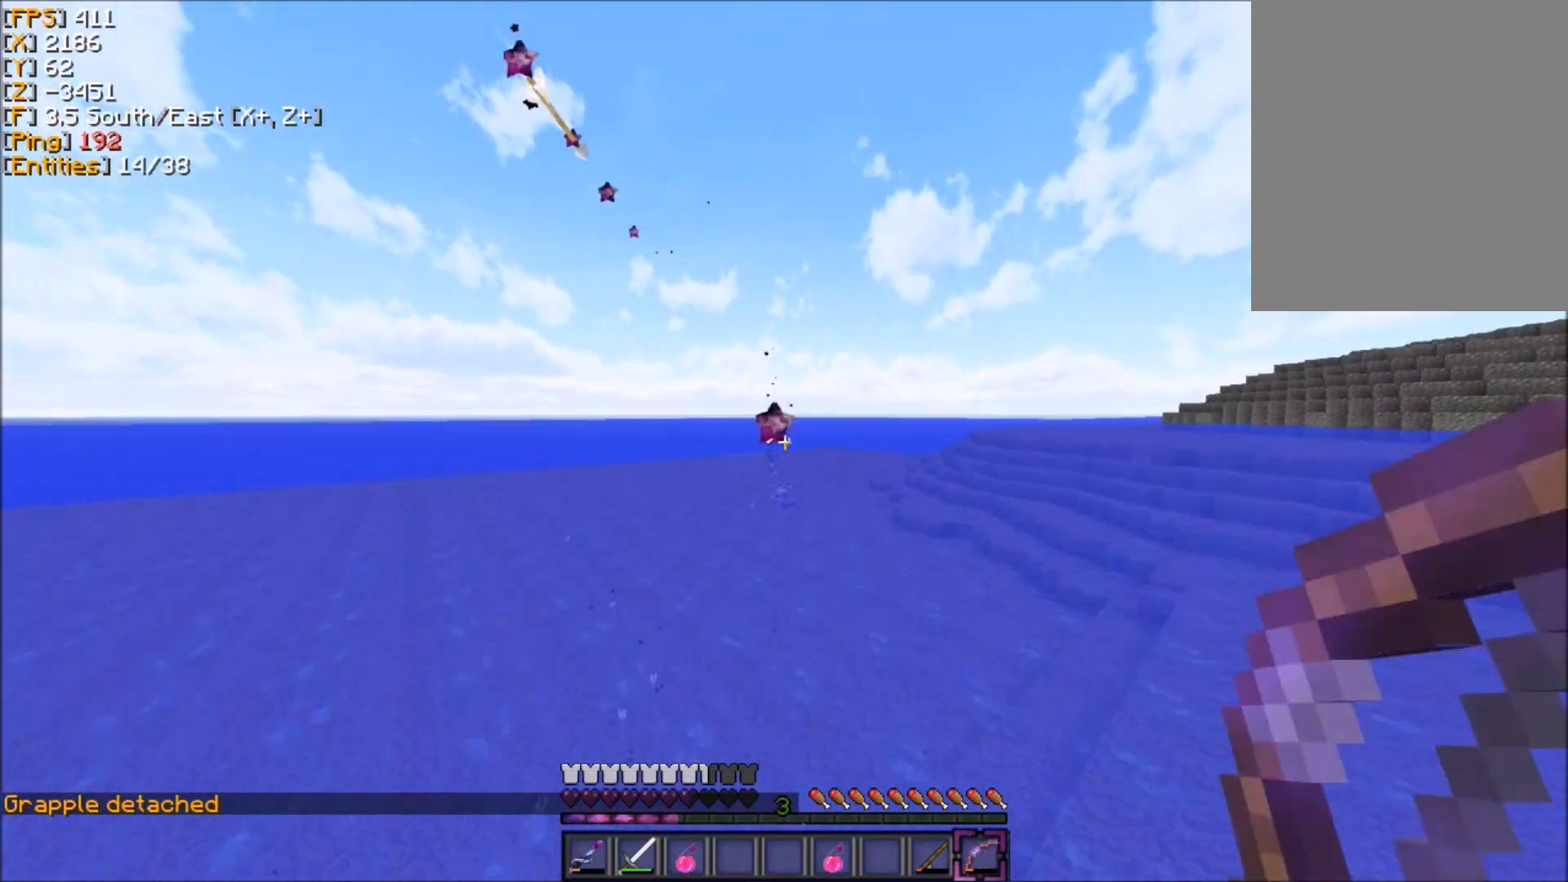
{"keys": ["s"], "mouse": ["right"], "events": []}
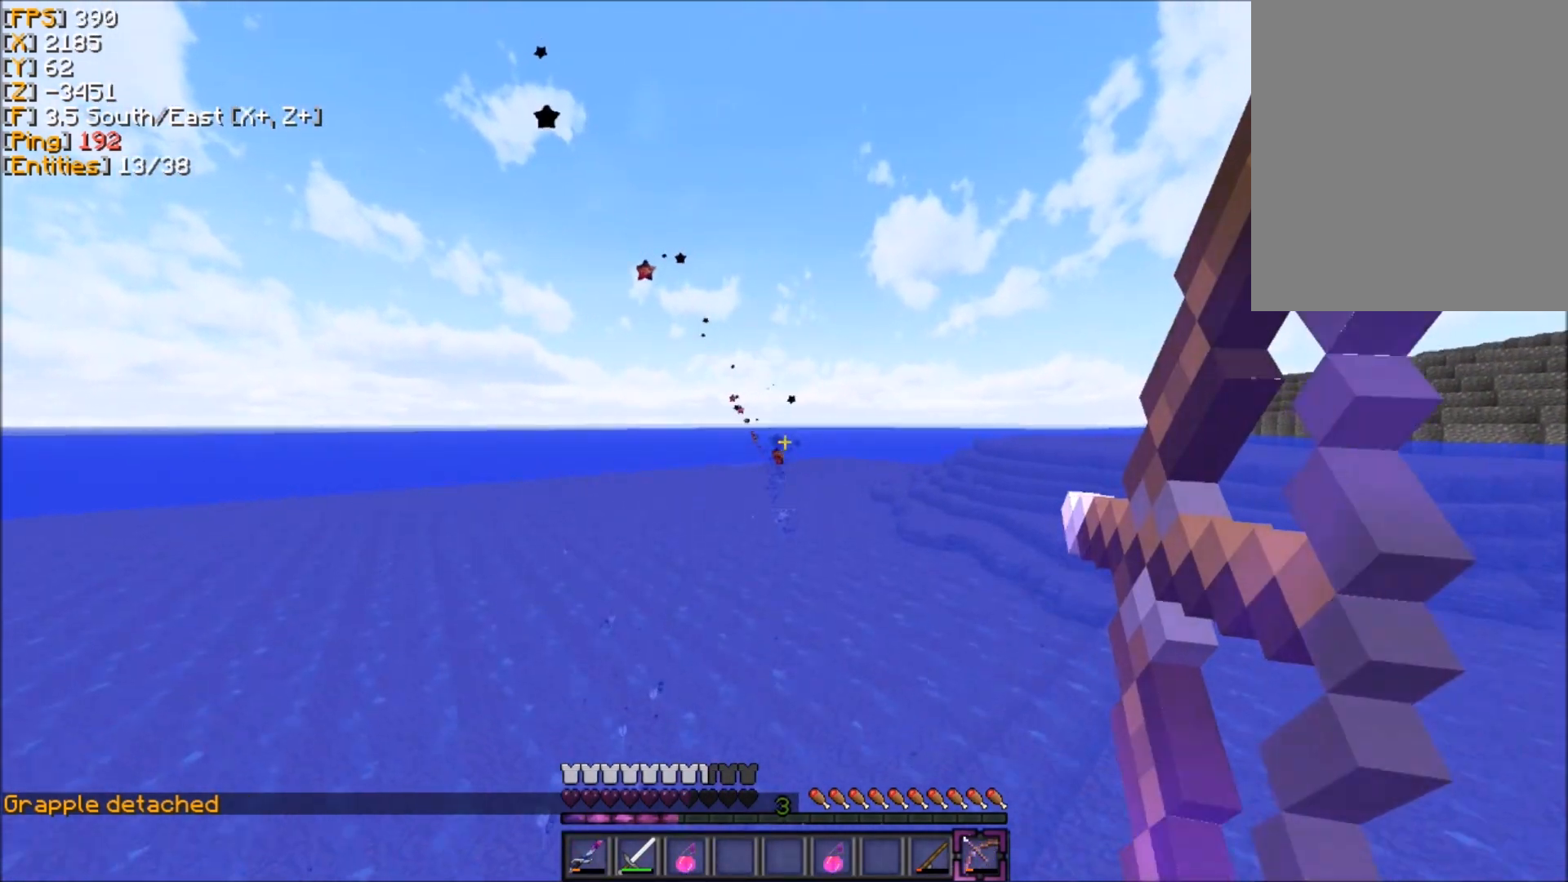
{"keys": ["z"], "mouse": [], "events": [[401, "mouse_right", "up"], [468, "z", "down"], [501, "s", "up"]]}
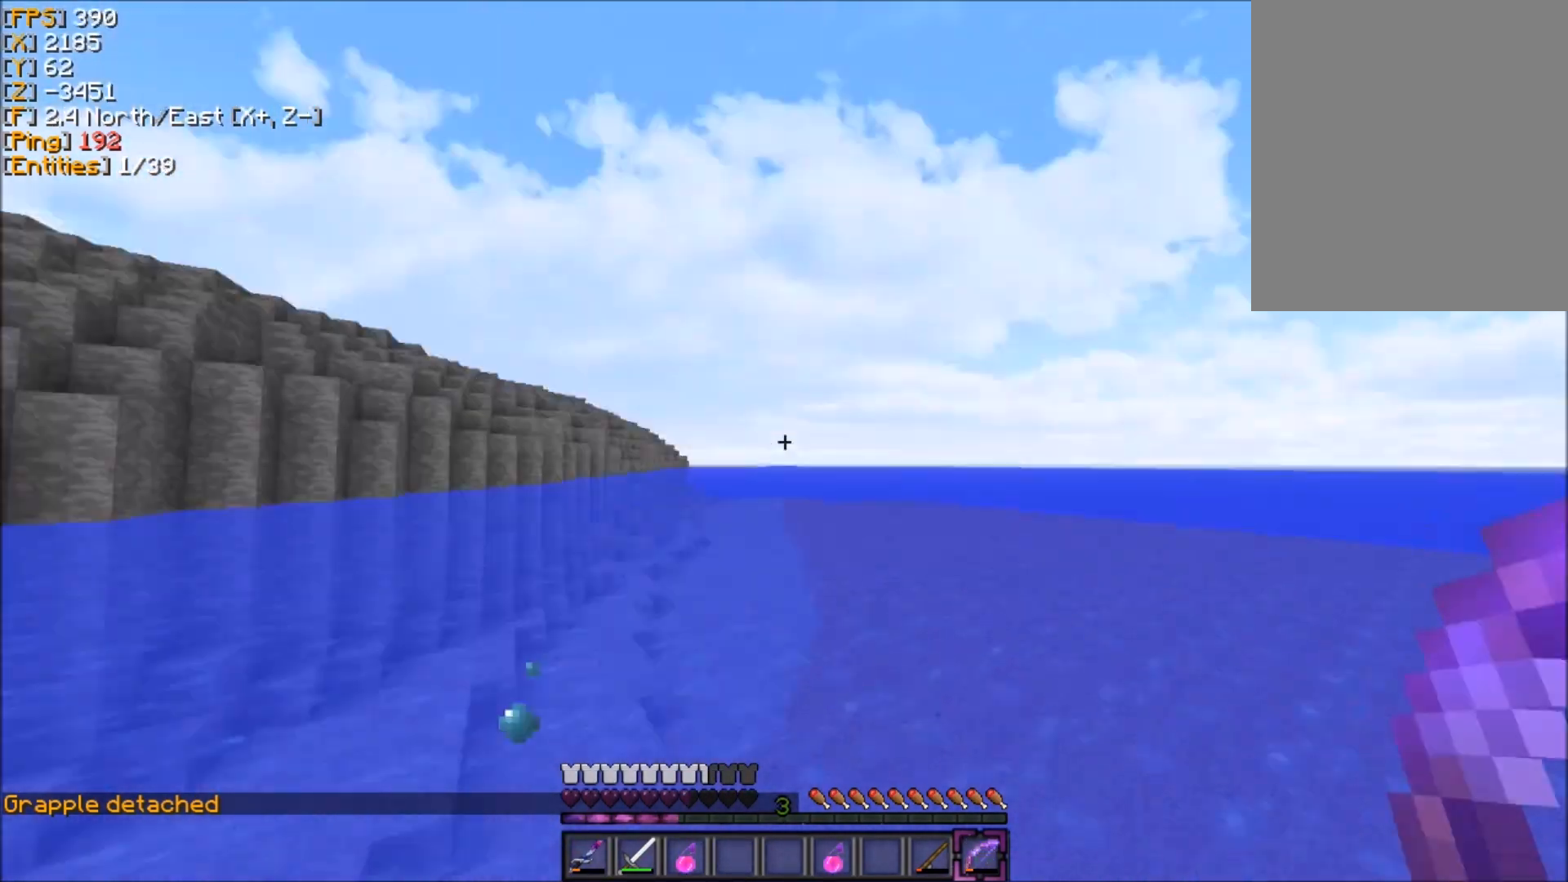
{"keys": ["z"], "mouse": [], "events": []}
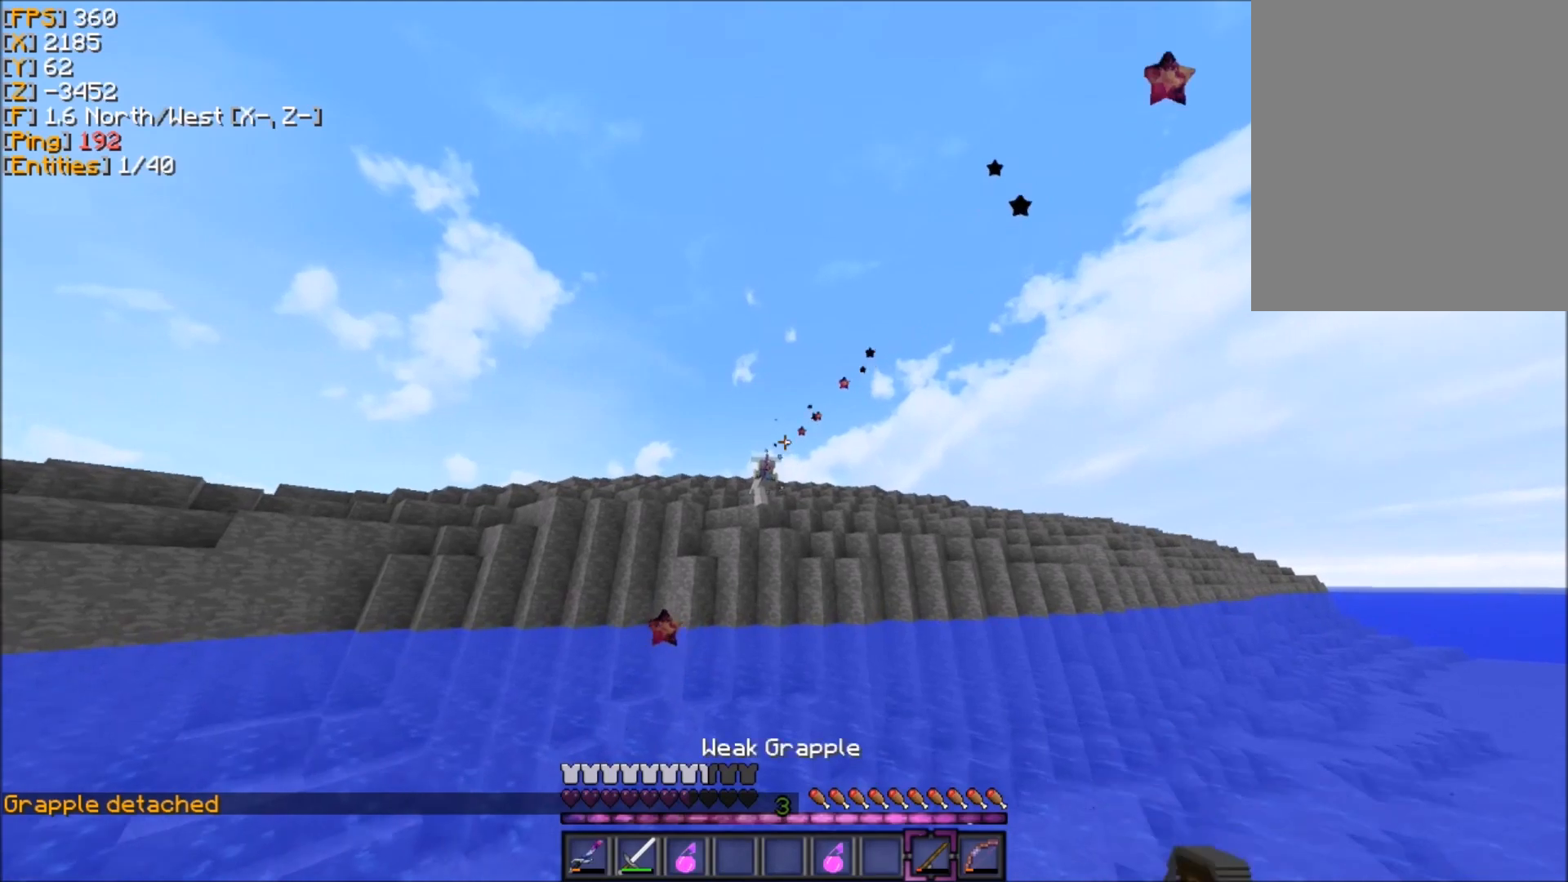
{"keys": ["z"], "mouse": [], "events": [[267, "mouse_right", "down"], [367, "mouse_right", "up"]]}
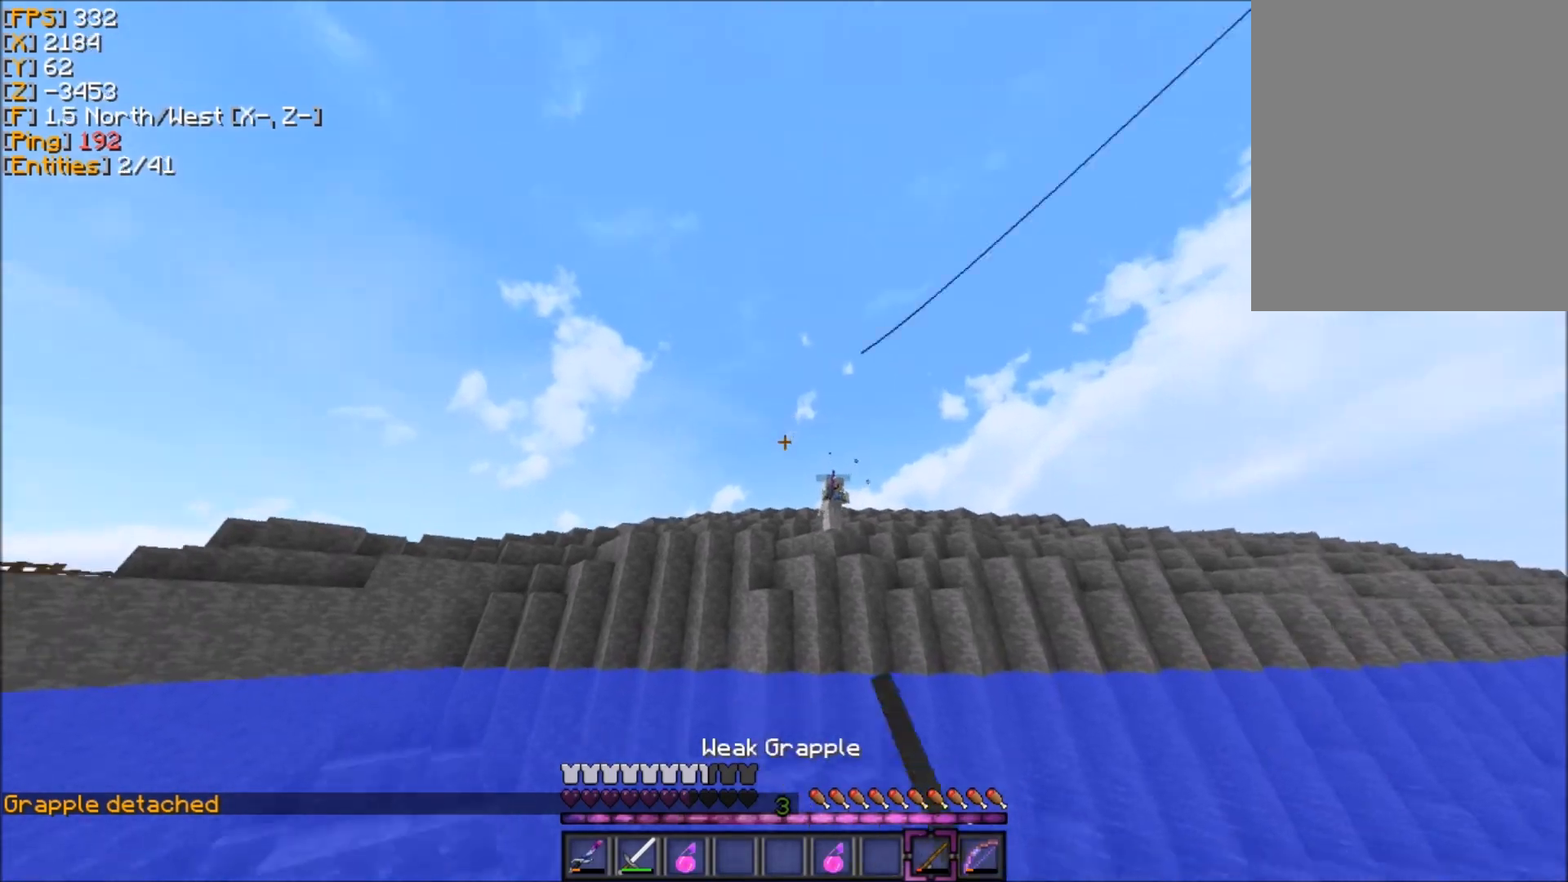
{"keys": ["z"], "mouse": [], "events": []}
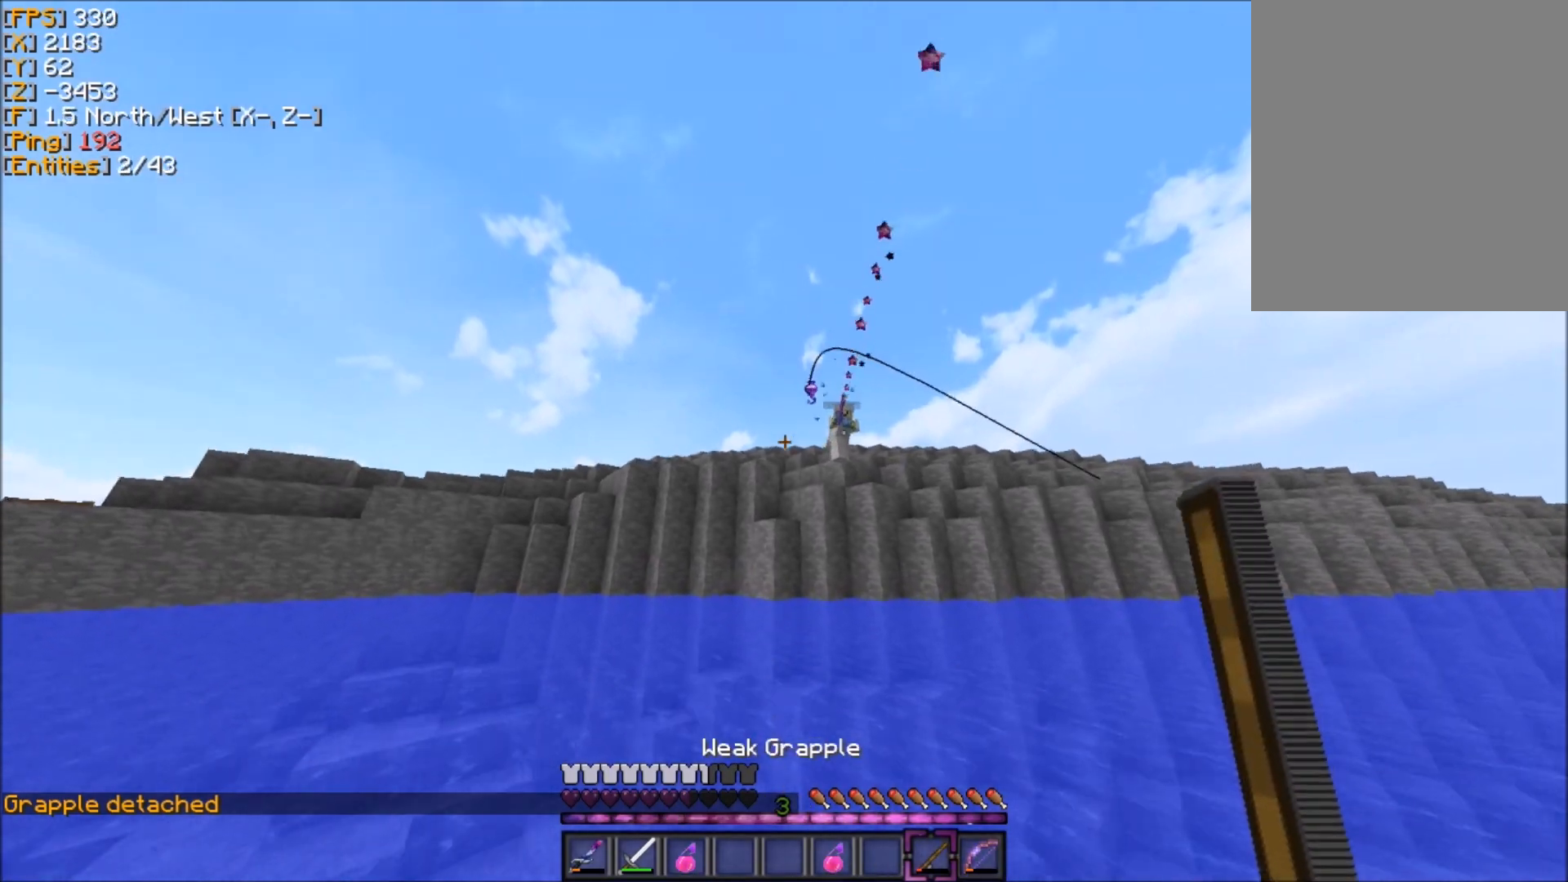
{"keys": ["z"], "mouse": [], "events": []}
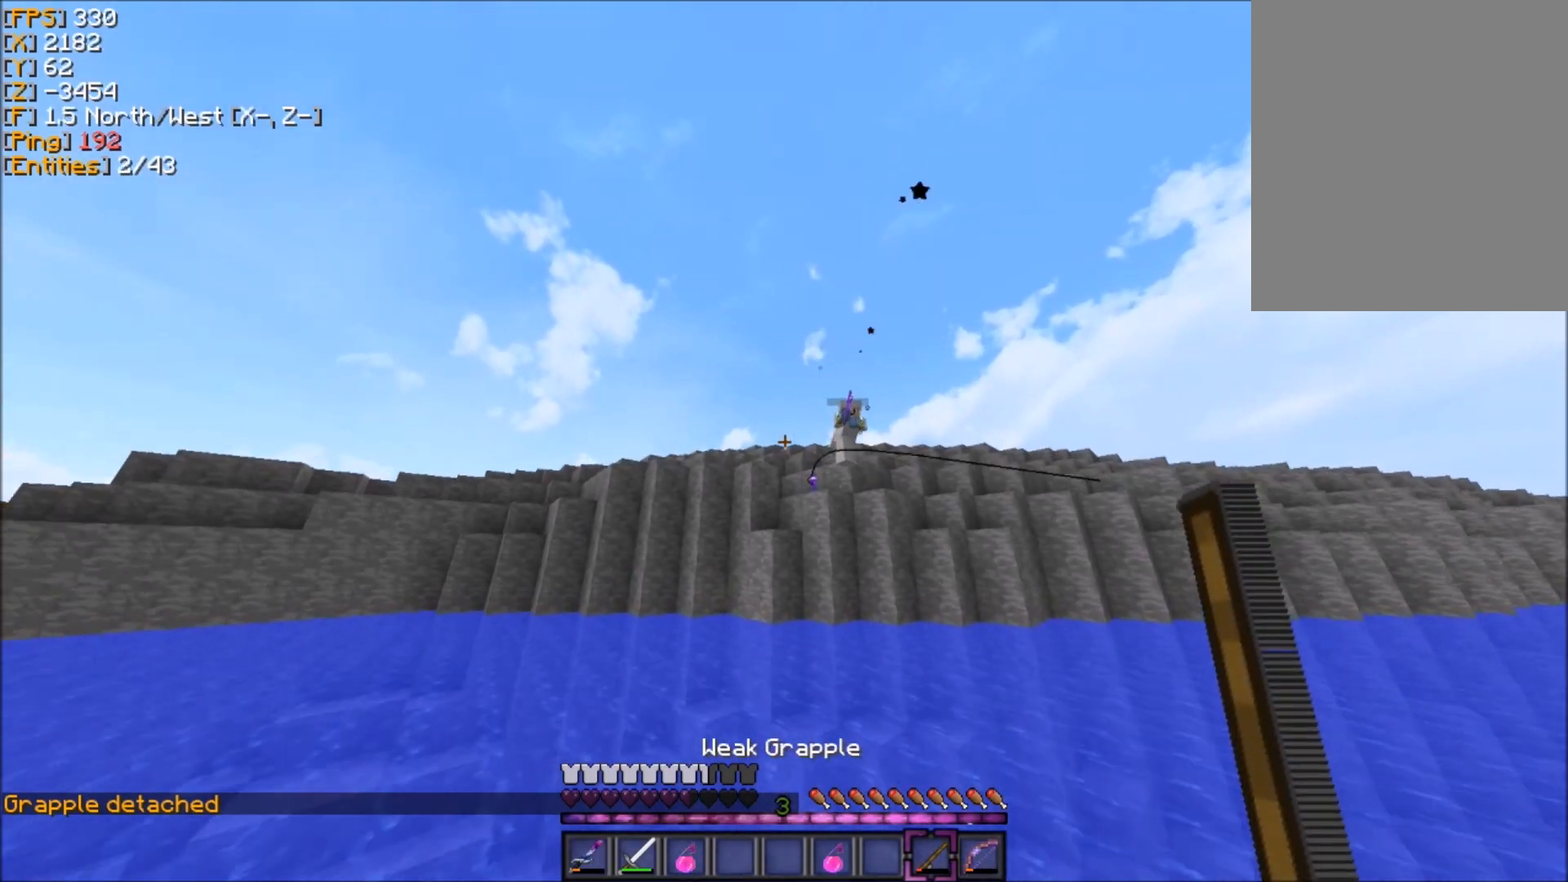
{"keys": ["z"], "mouse": [], "events": [[33, "mouse_right", "down"], [200, "mouse_right", "up"]]}
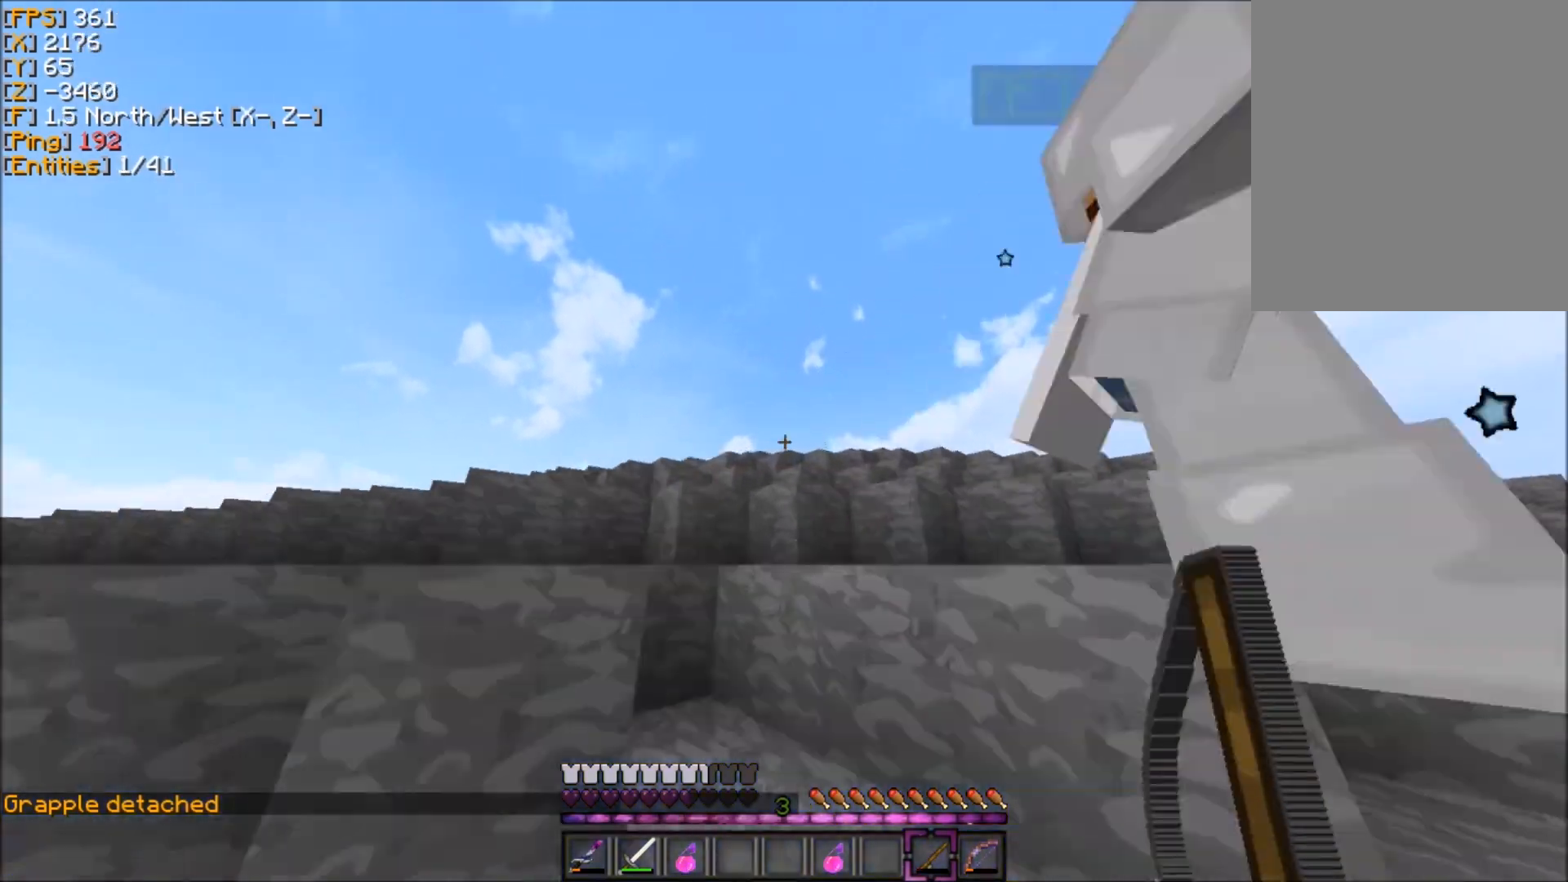
{"keys": ["z"], "mouse": [], "events": []}
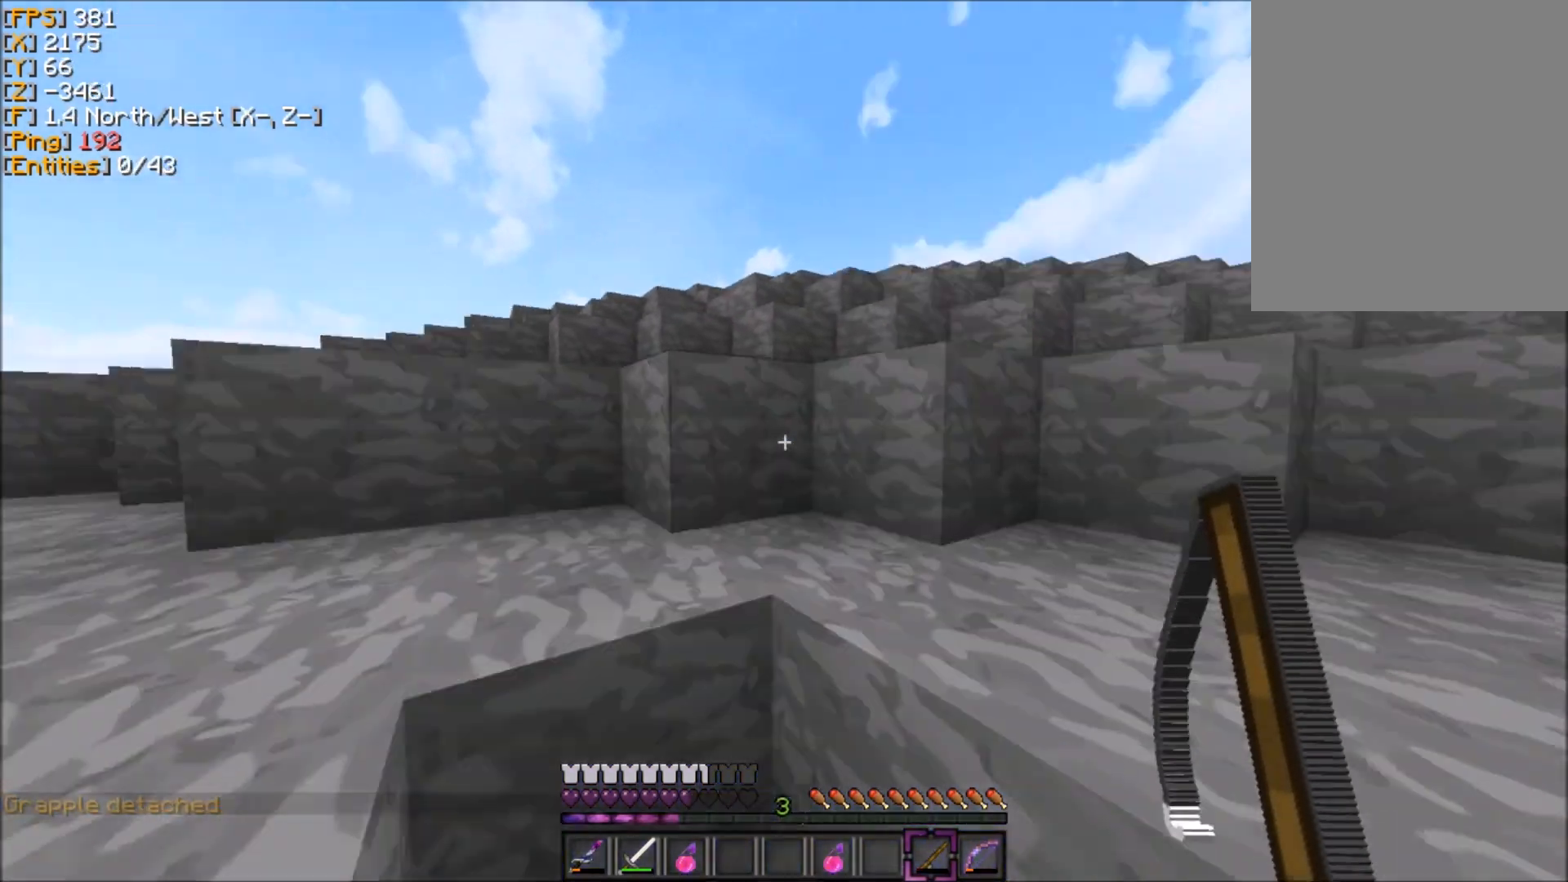
{"keys": ["z"], "mouse": [], "events": []}
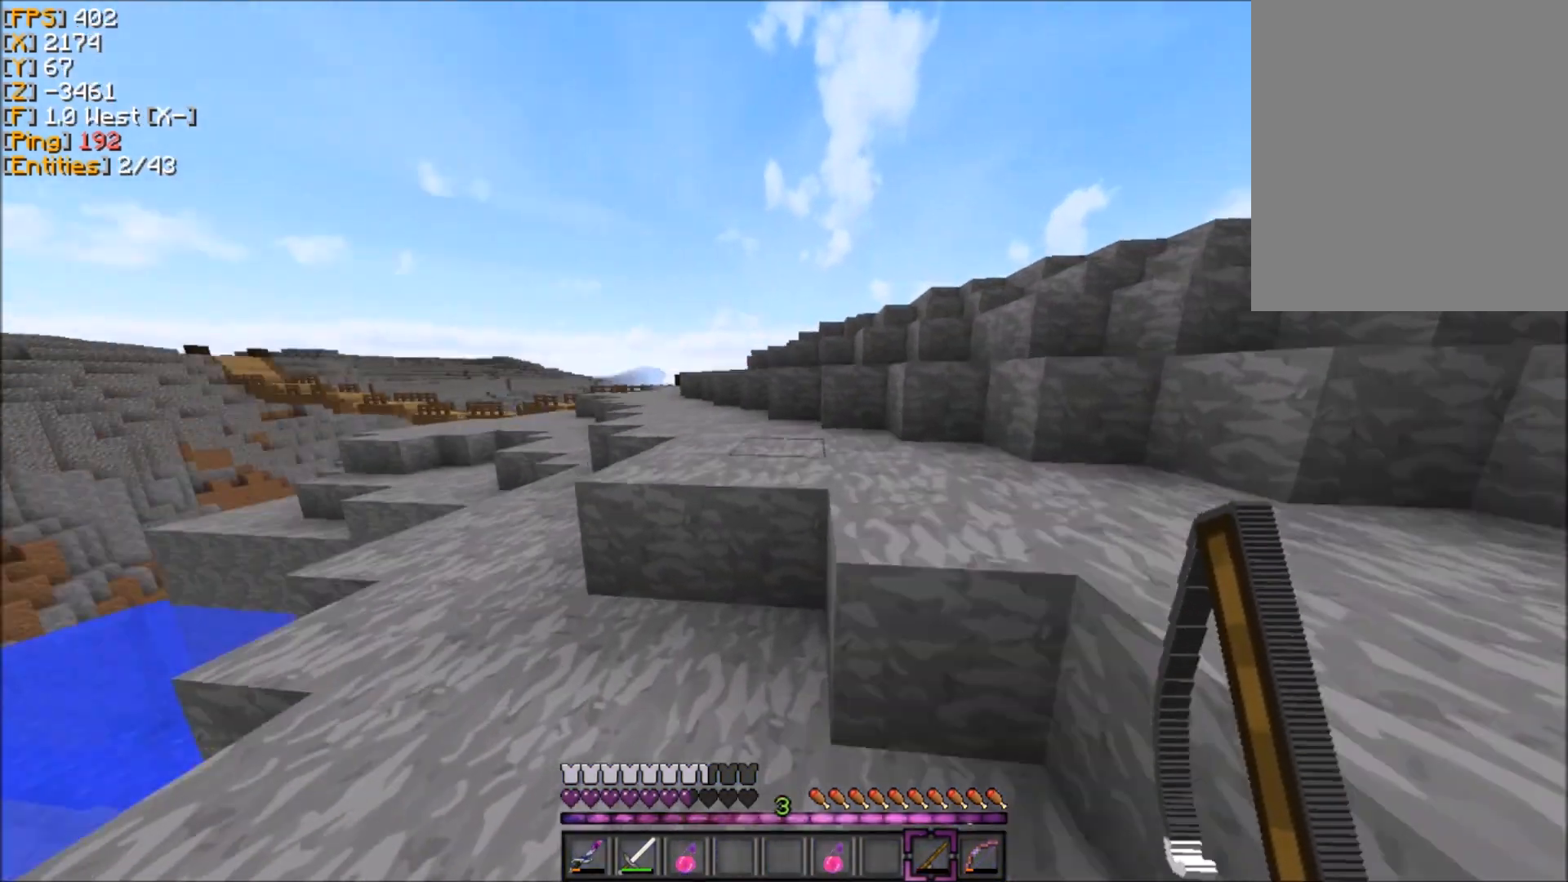
{"keys": ["z"], "mouse": [], "events": []}
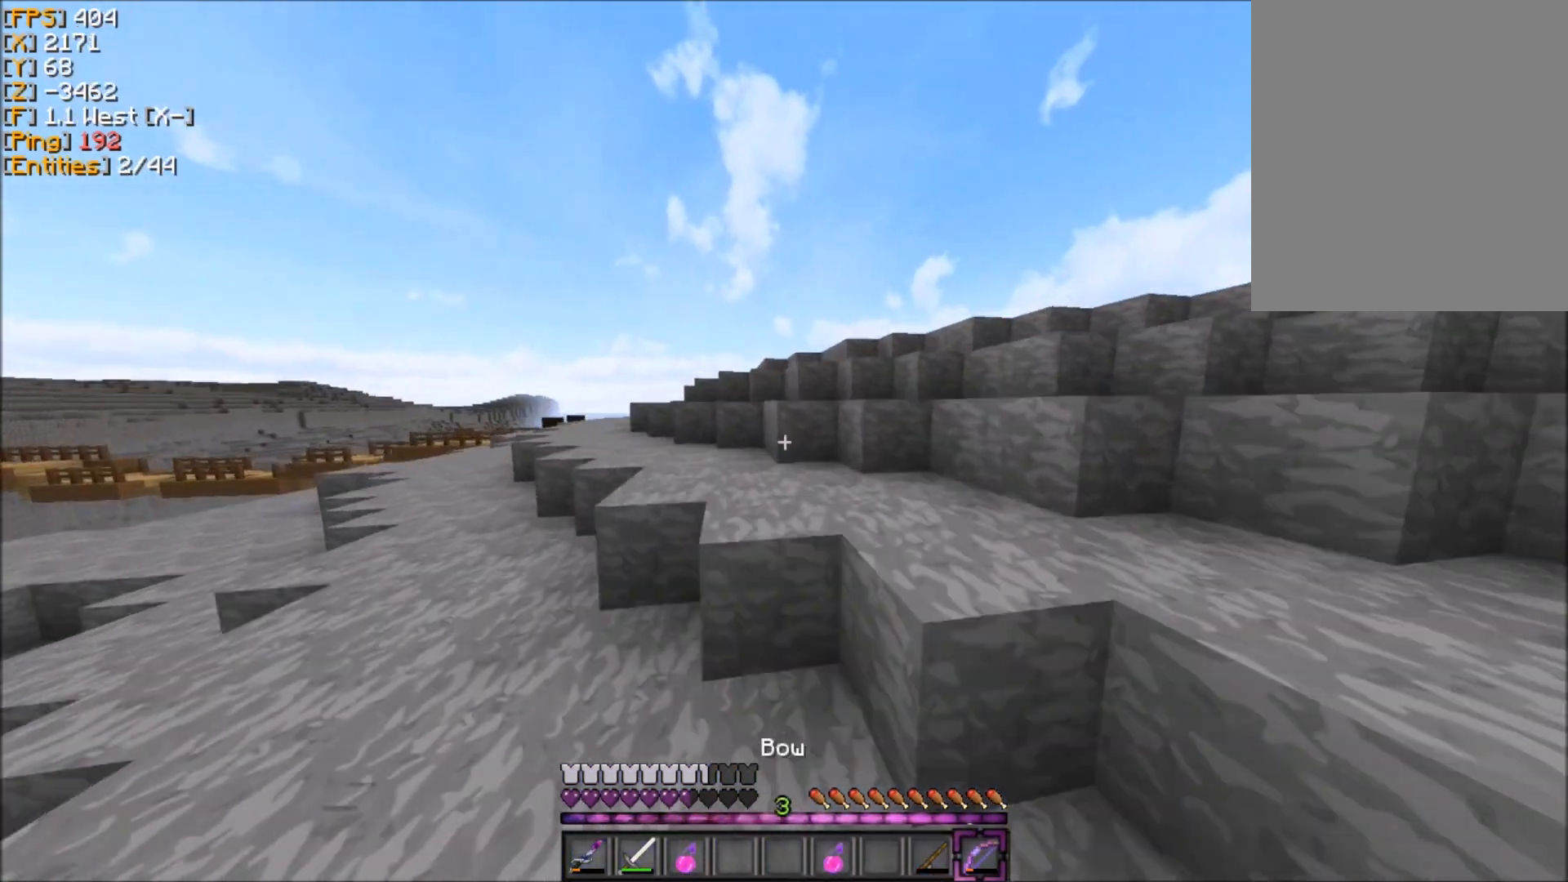
{"keys": ["z"], "mouse": [], "events": []}
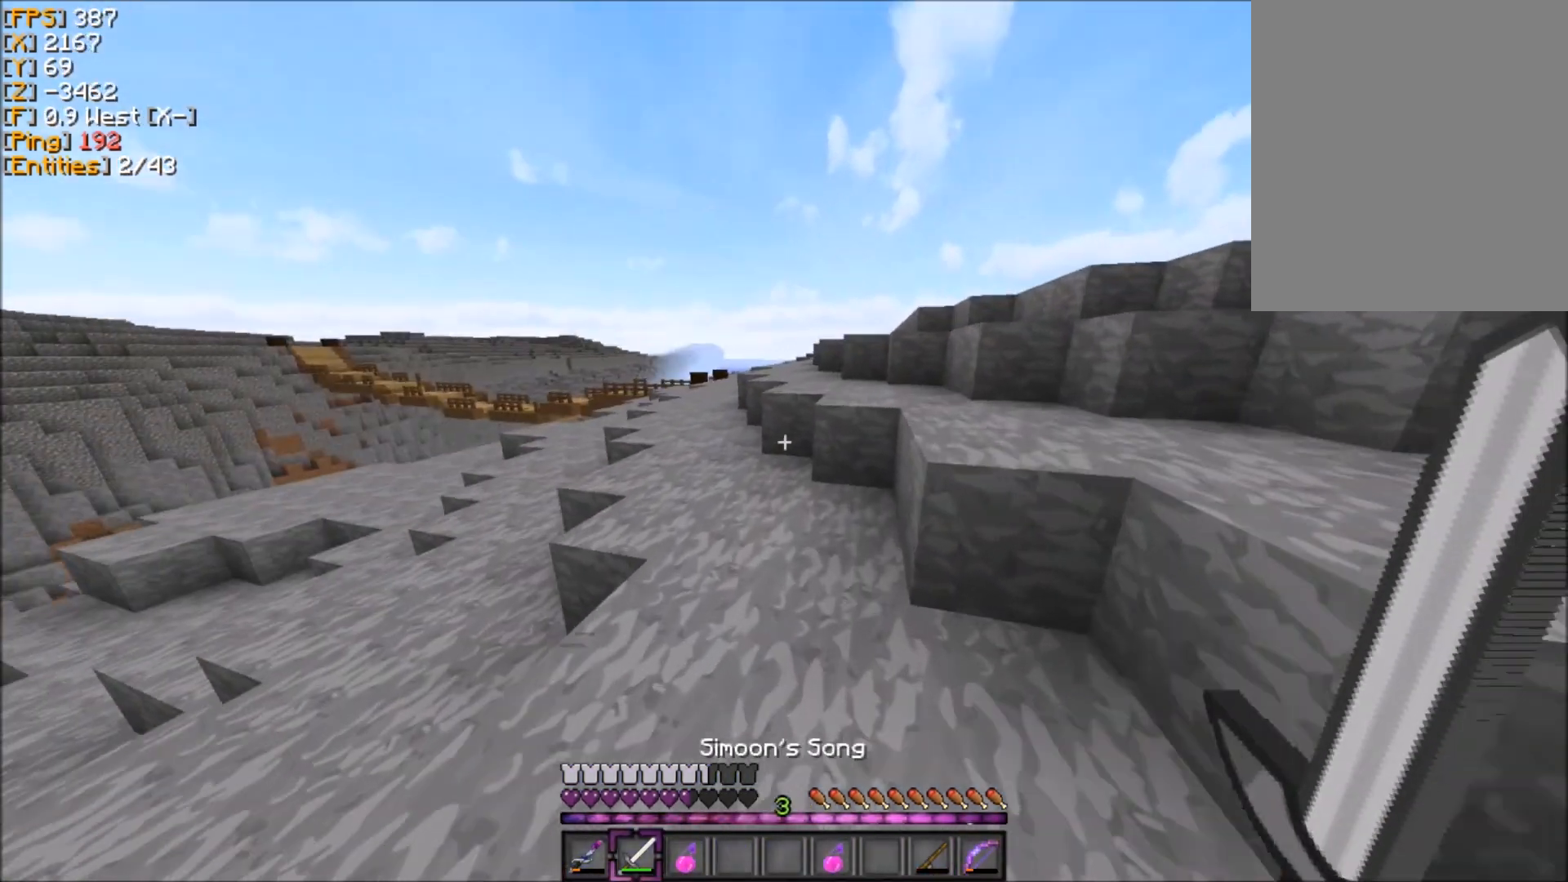
{"keys": ["d", "z"], "mouse": [], "events": [[100, "d", "down"]]}
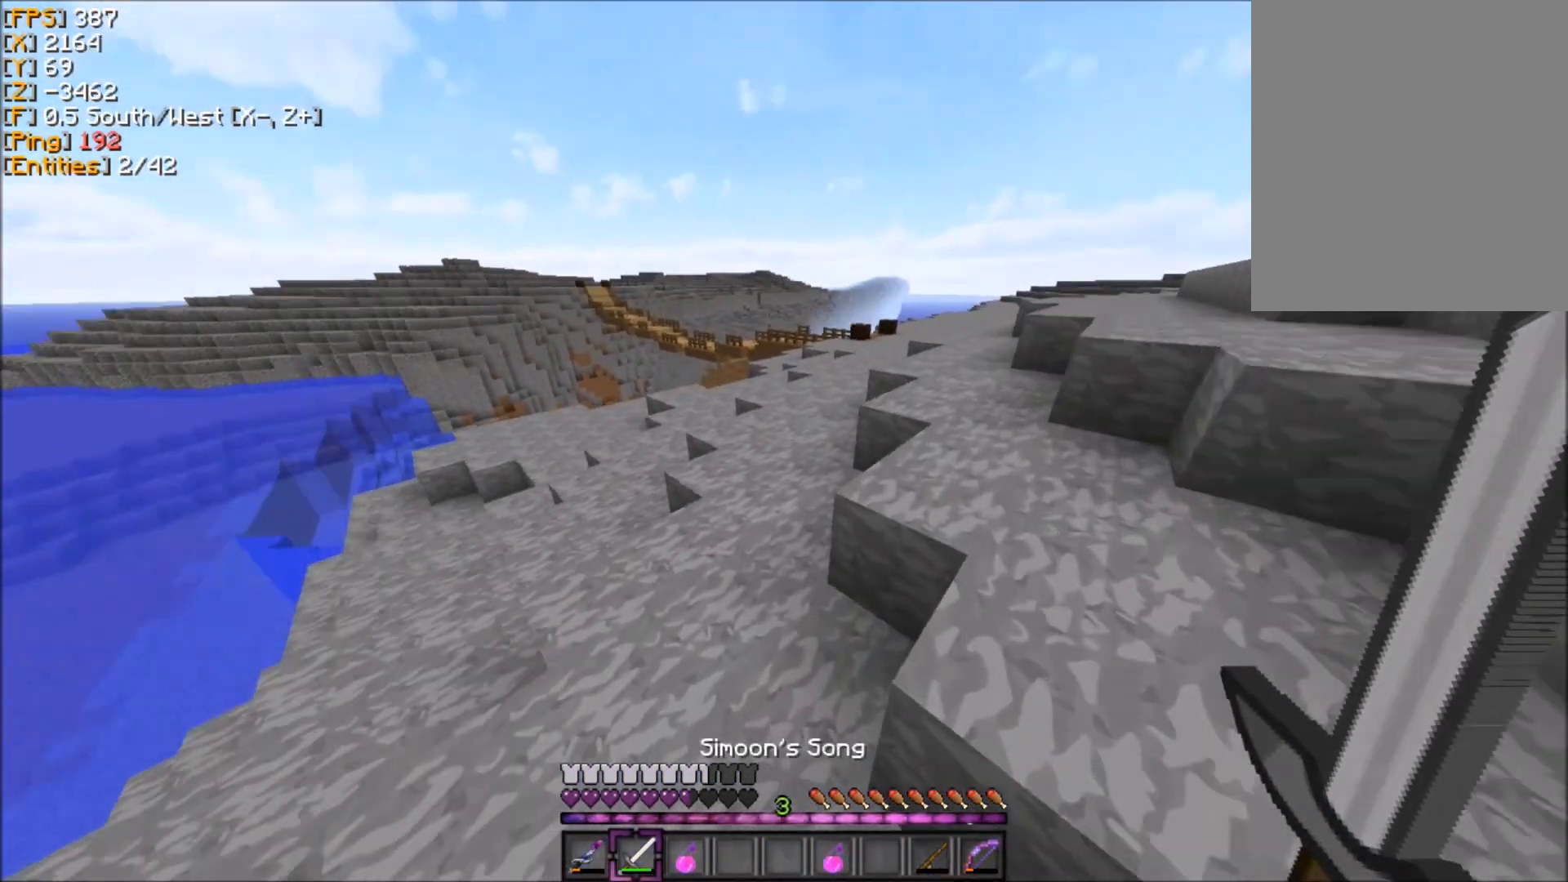
{"keys": ["z"], "mouse": [], "events": [[33, "d", "up"]]}
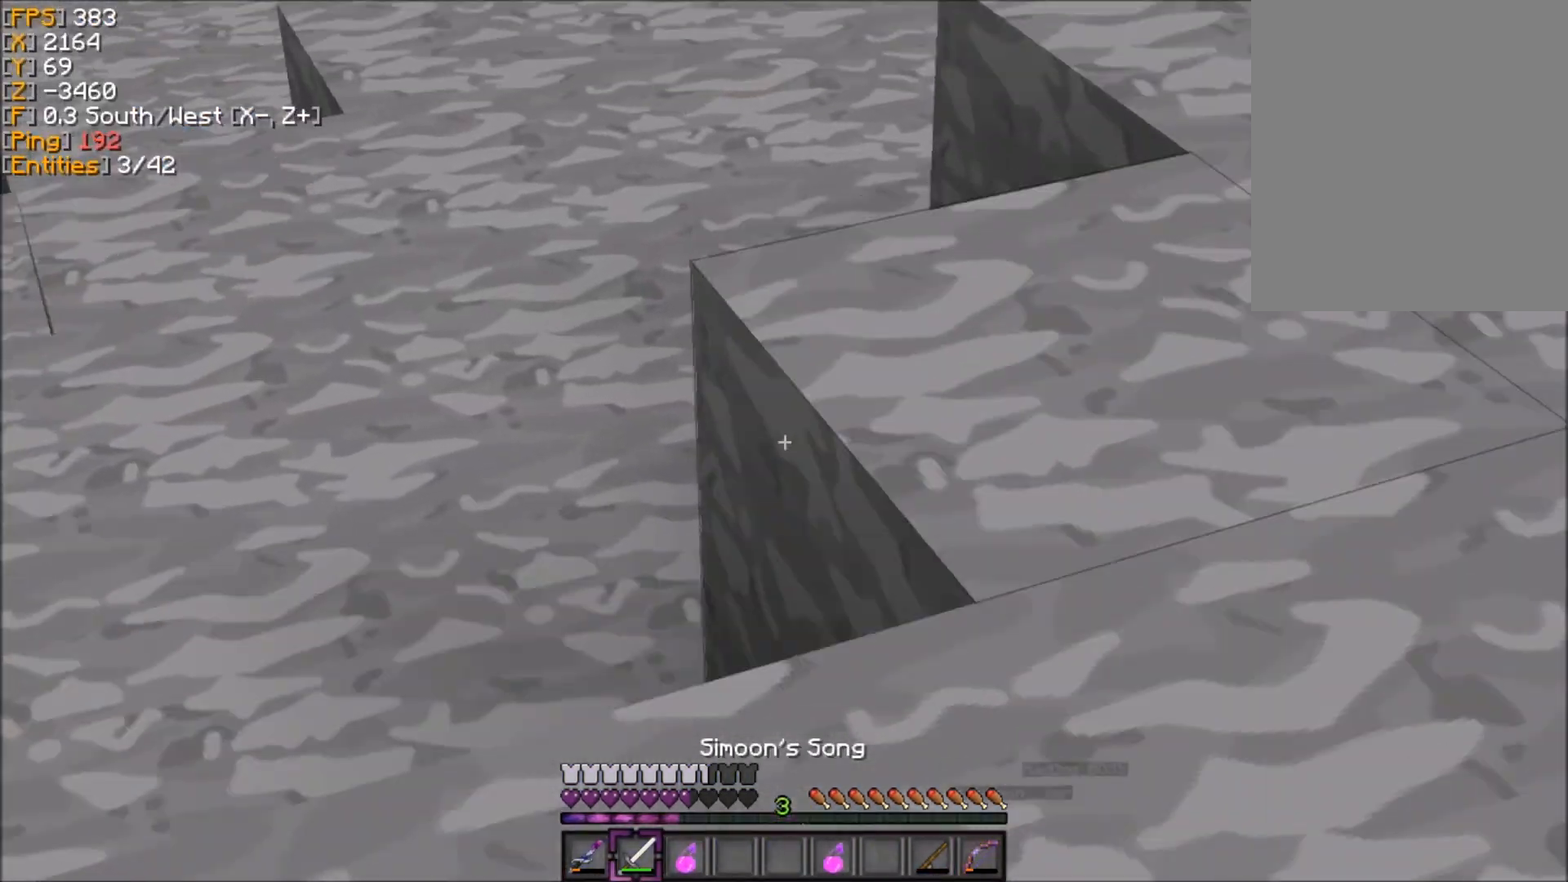
{"keys": ["z"], "mouse": [], "events": []}
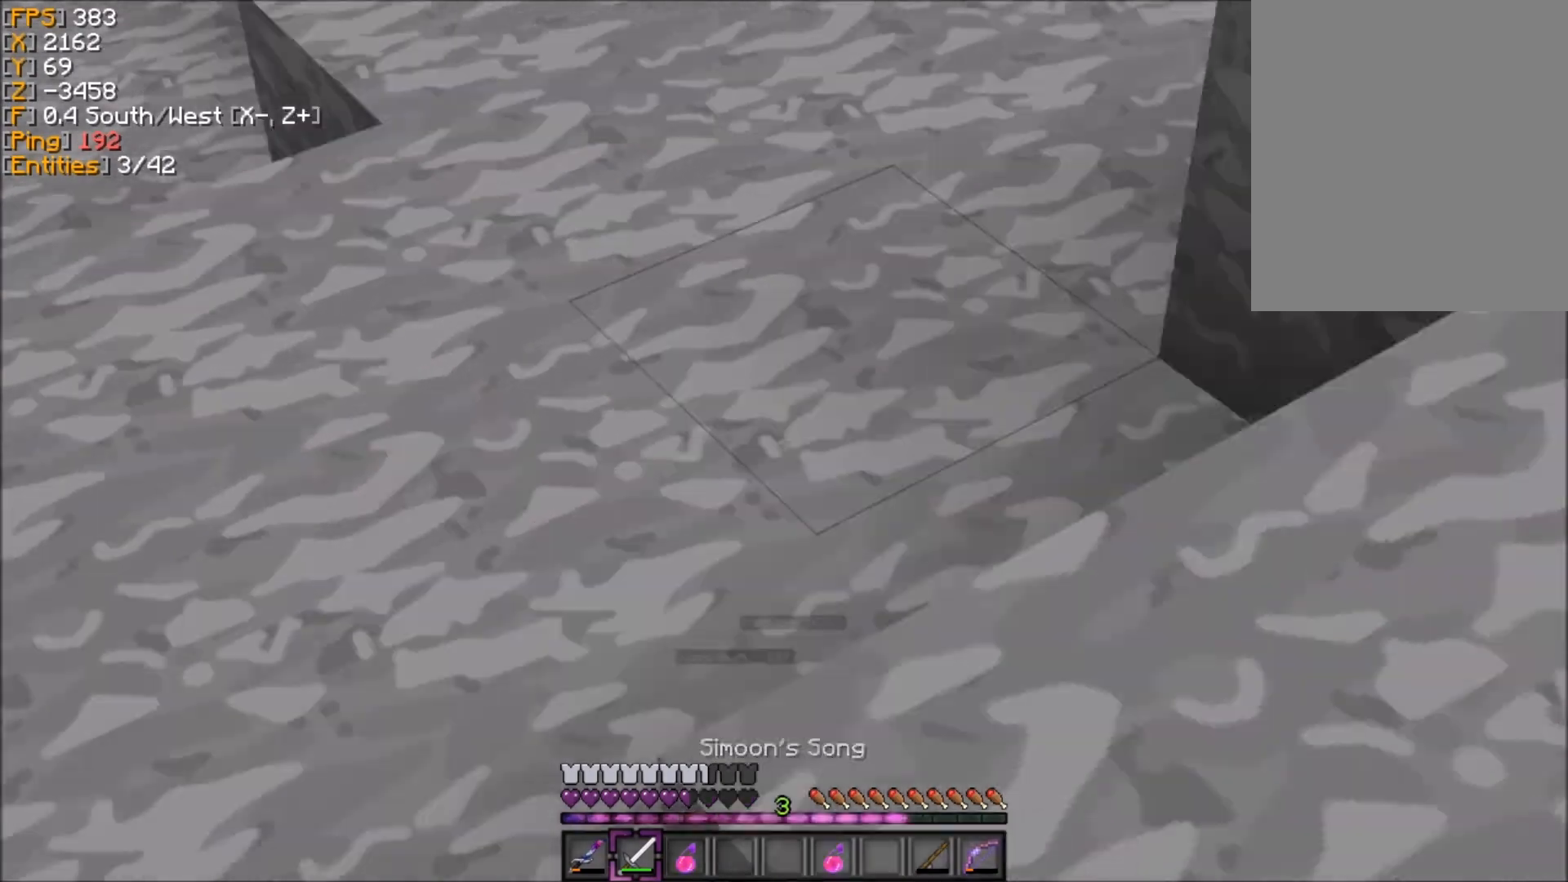
{"keys": ["z"], "mouse": [], "events": []}
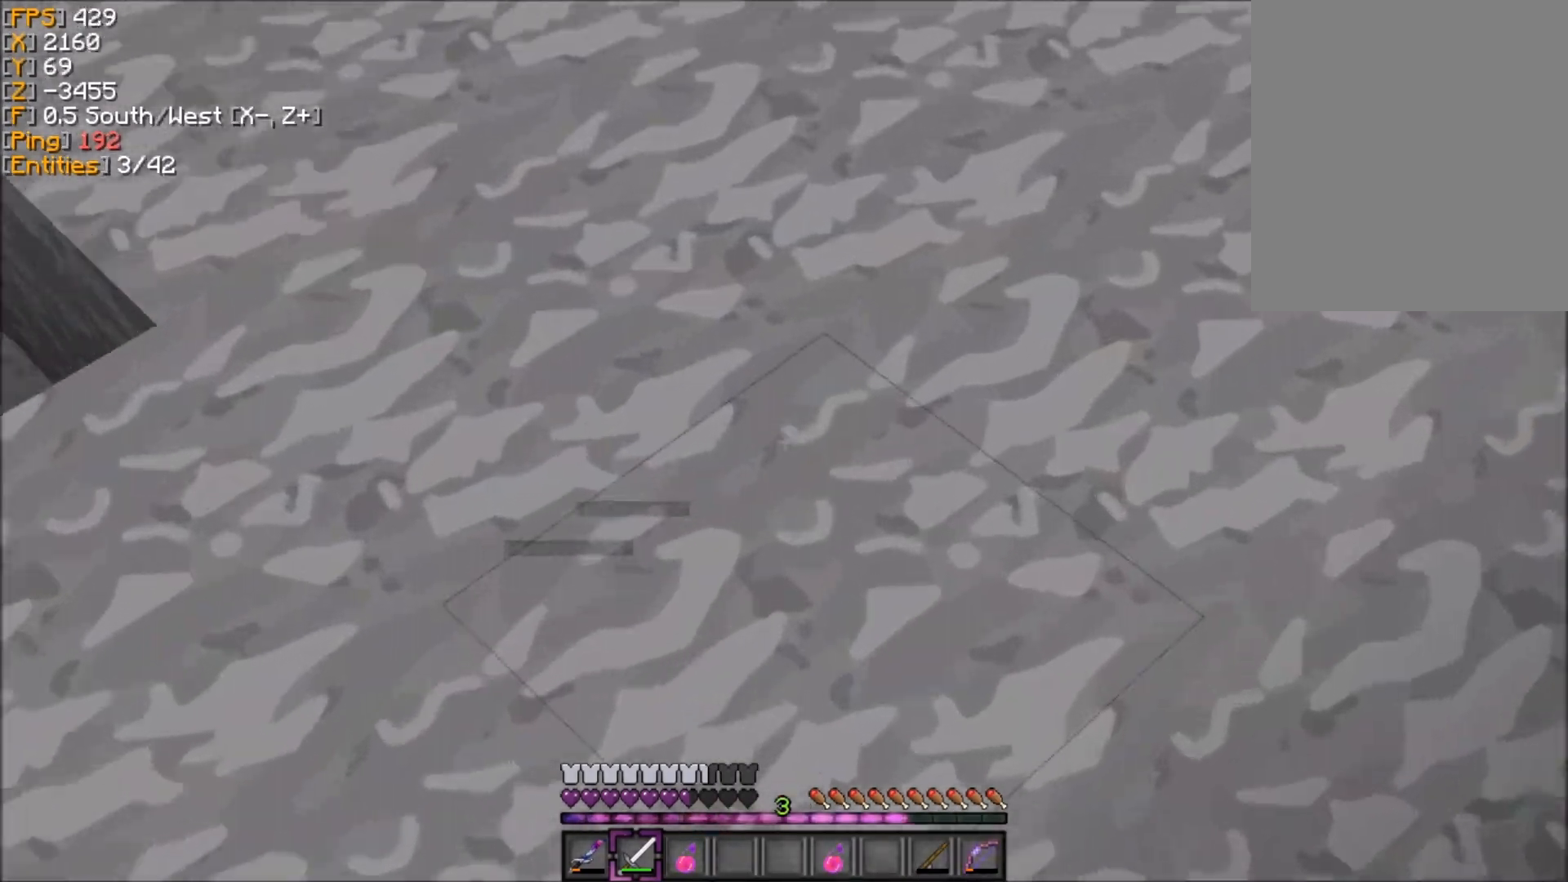
{"keys": ["z"], "mouse": [], "events": []}
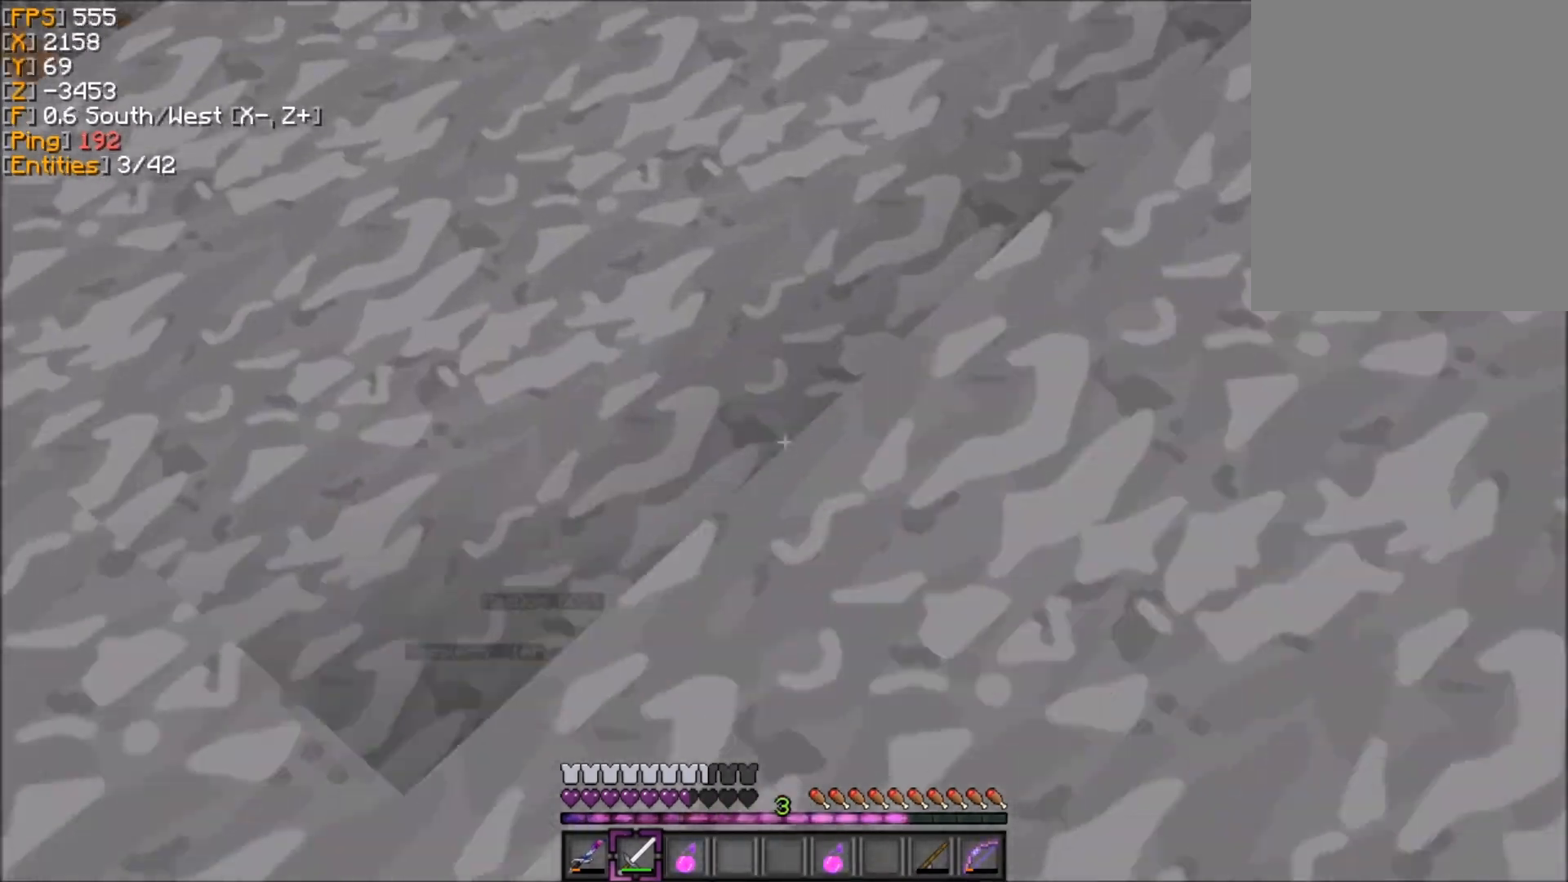
{"keys": ["z"], "mouse": [], "events": []}
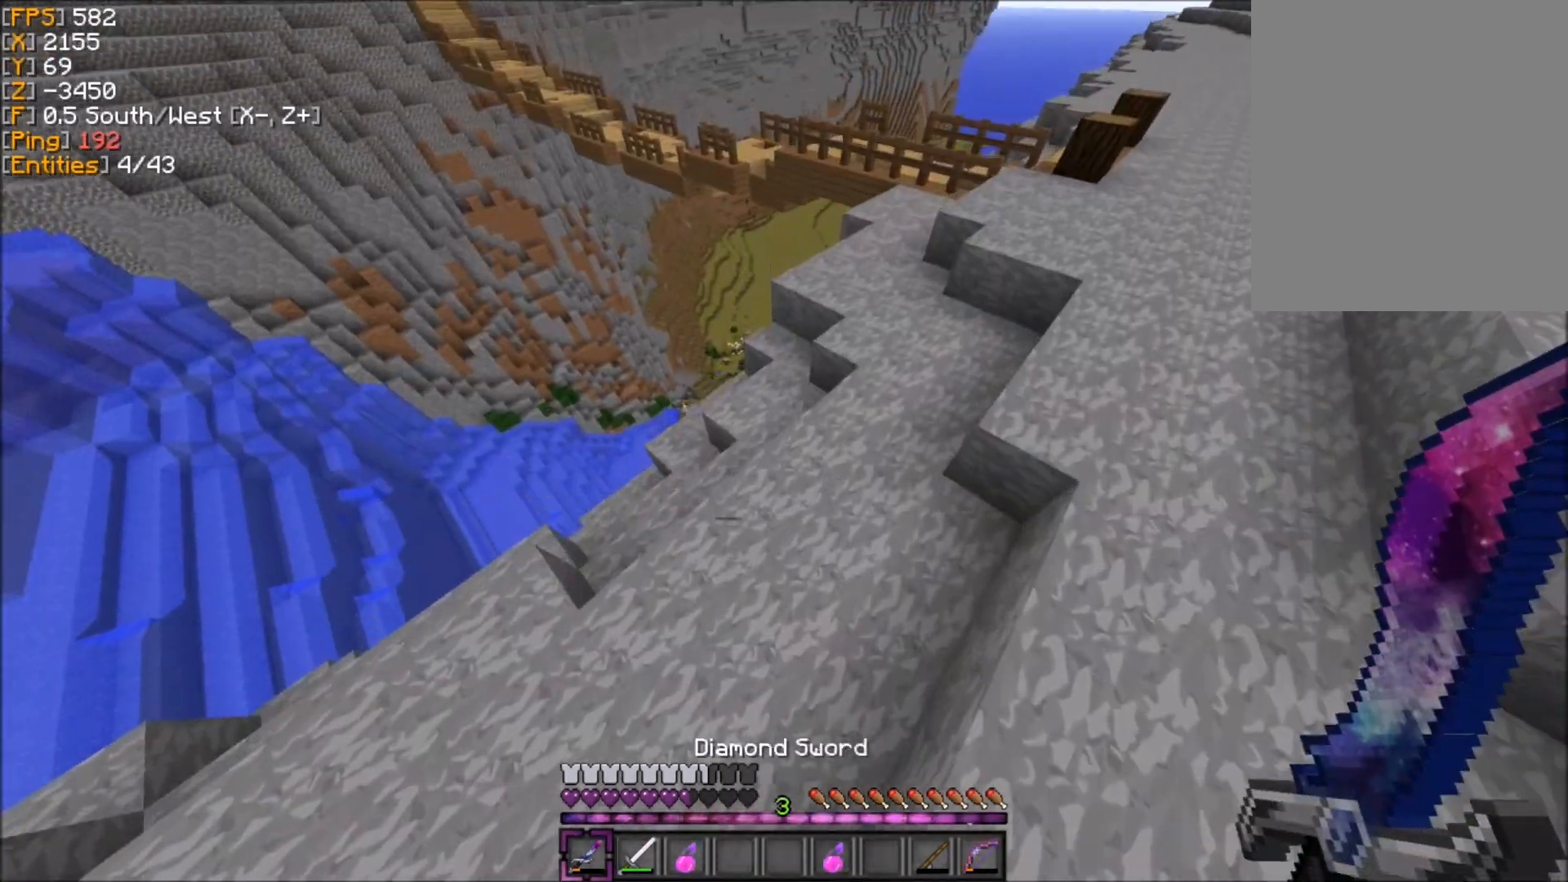
{"keys": ["z"], "mouse": [], "events": [[167, "d", "down"], [501, "d", "up"]]}
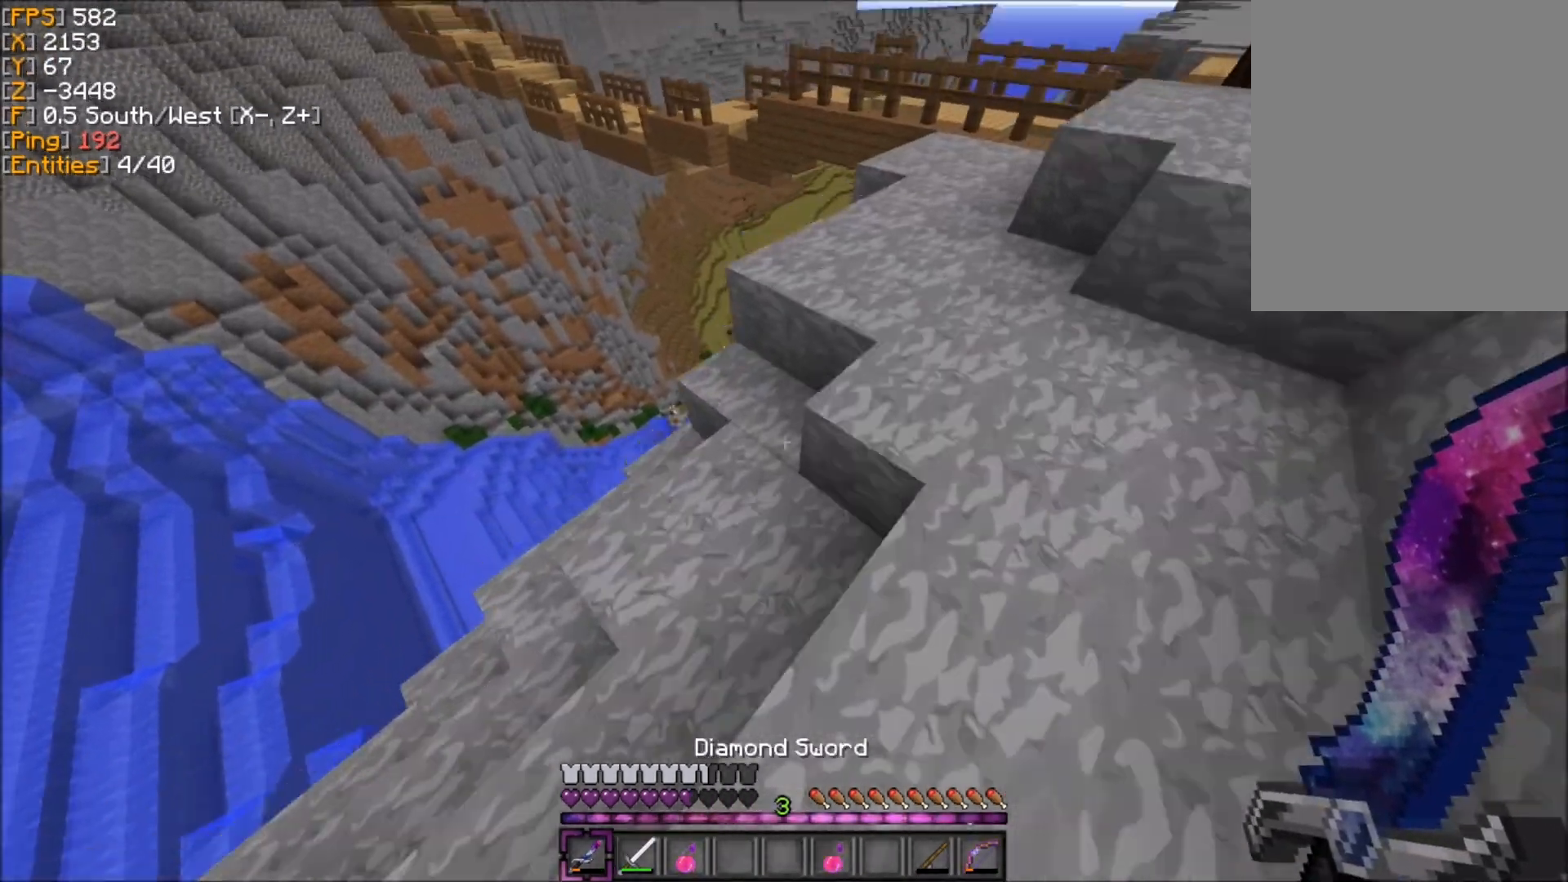
{"keys": ["z"], "mouse": [], "events": []}
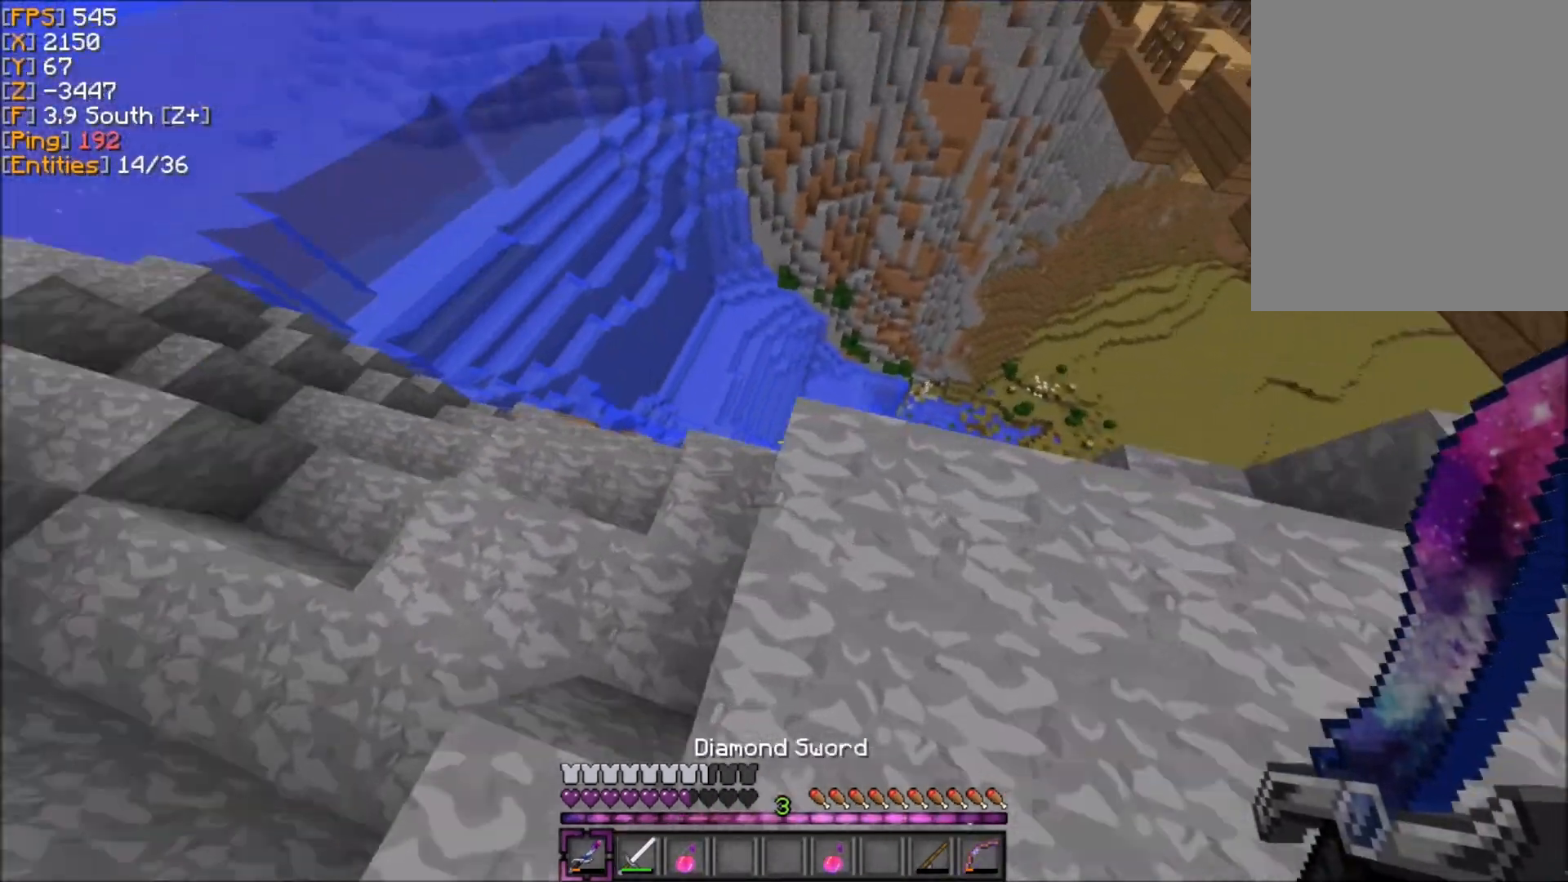
{"keys": ["z"], "mouse": [], "events": [[134, "z", "up"], [501, "z", "down"]]}
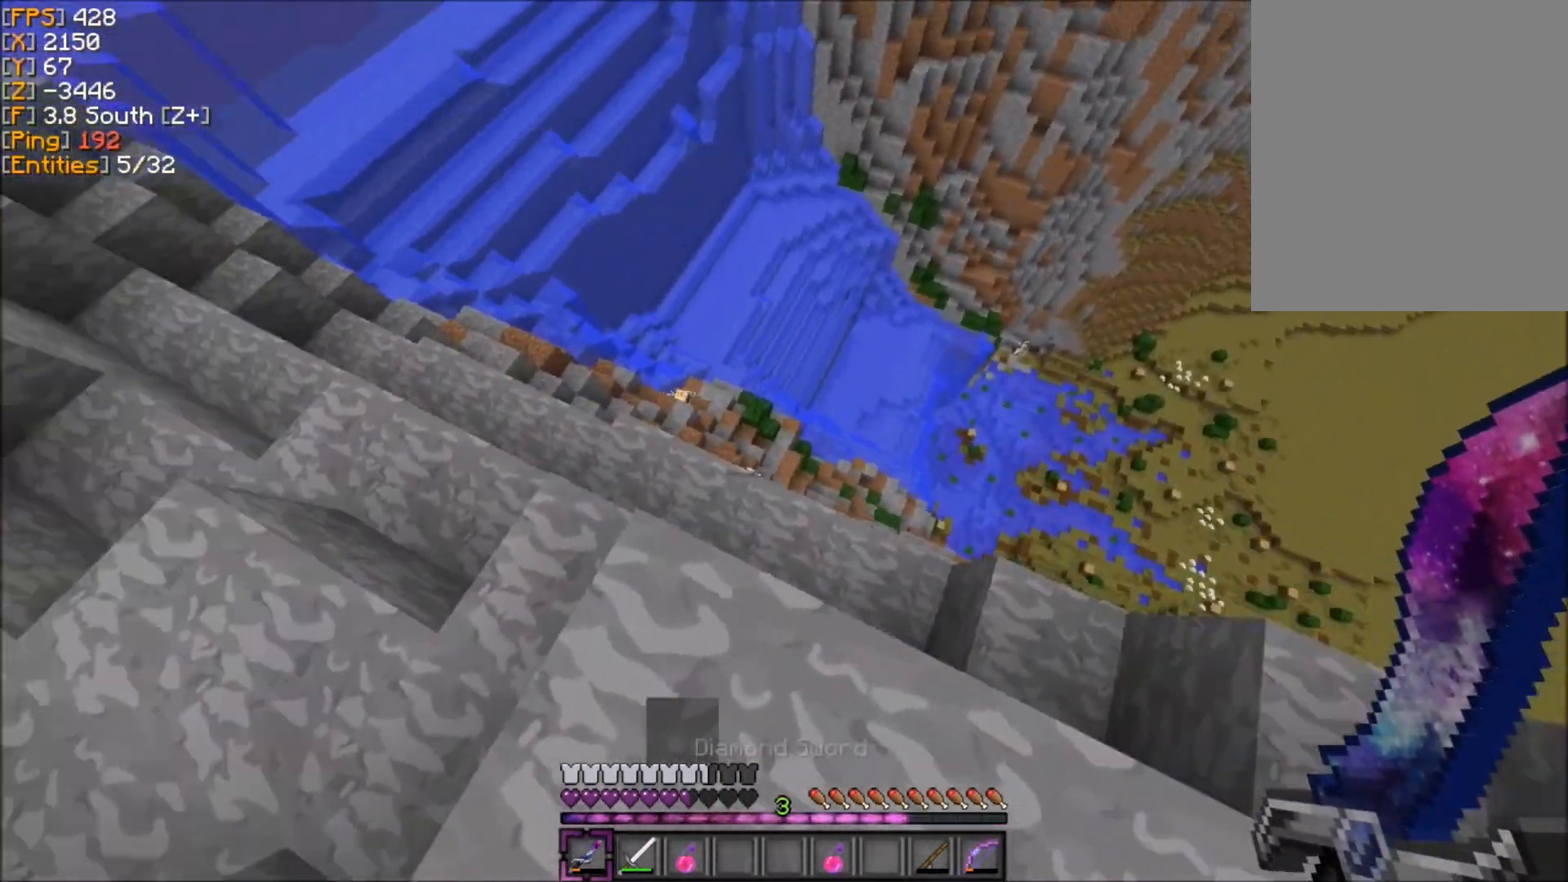
{"keys": ["z"], "mouse": [], "events": []}
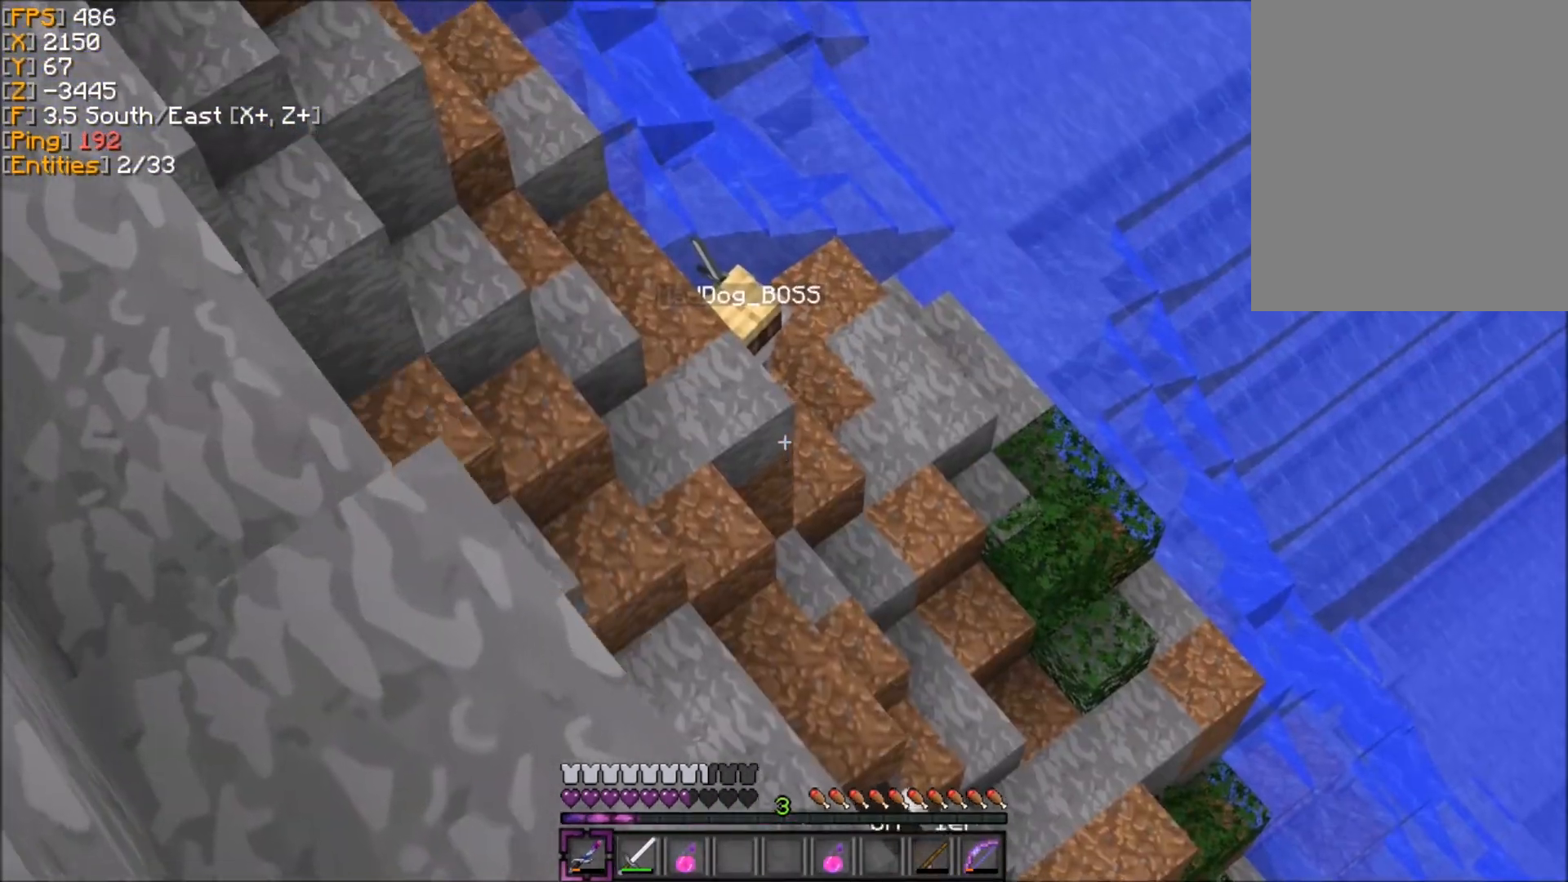
{"keys": ["s"], "mouse": [], "events": [[33, "z", "up"], [401, "s", "down"]]}
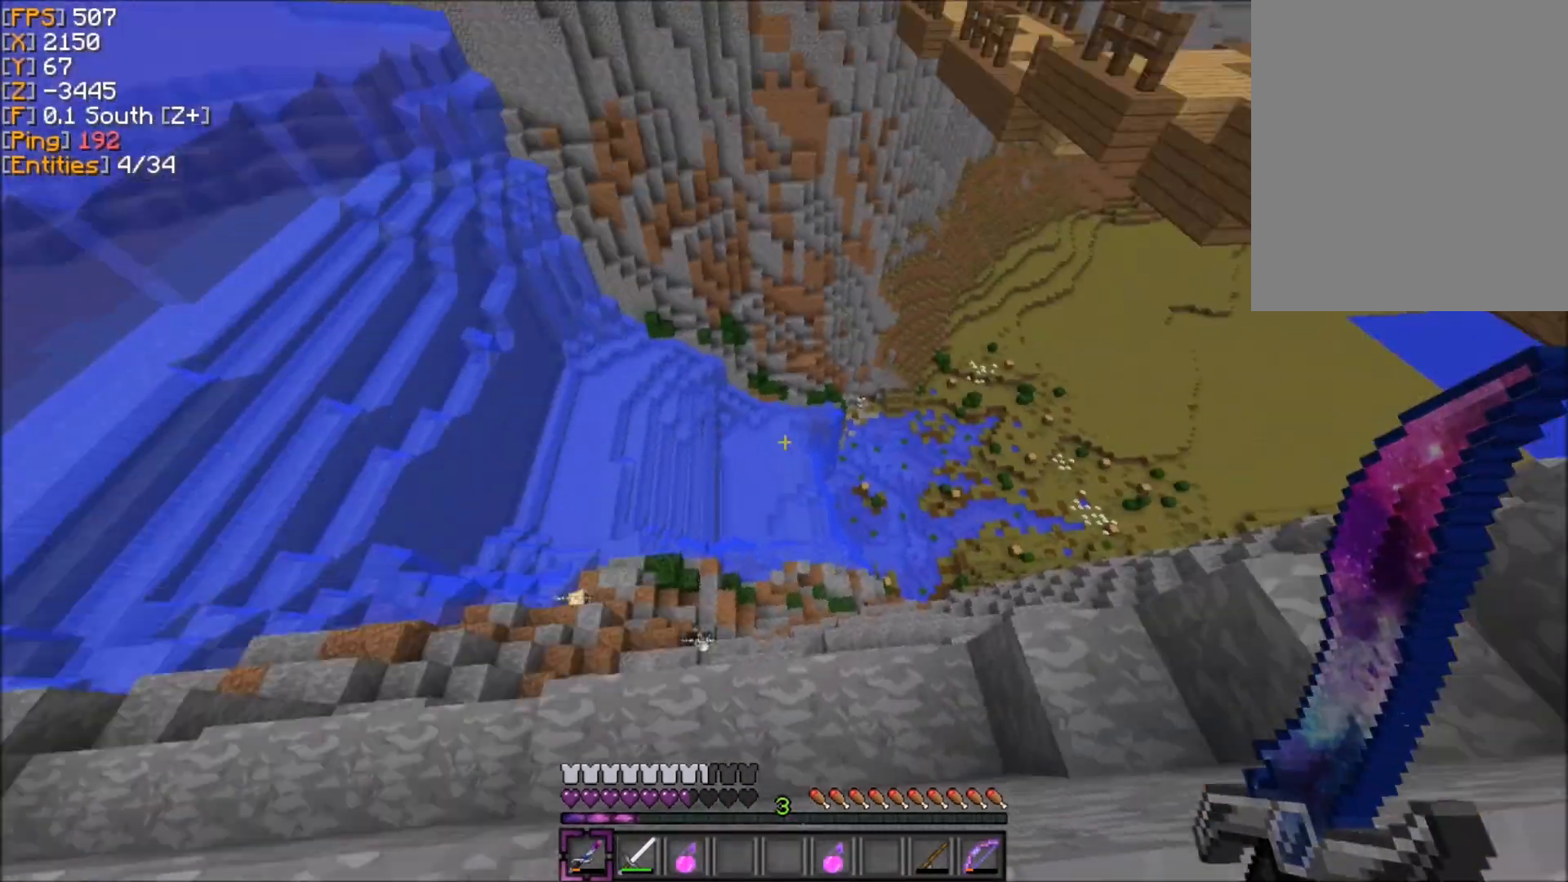
{"keys": ["z"], "mouse": [], "events": [[300, "s", "up"], [467, "z", "down"]]}
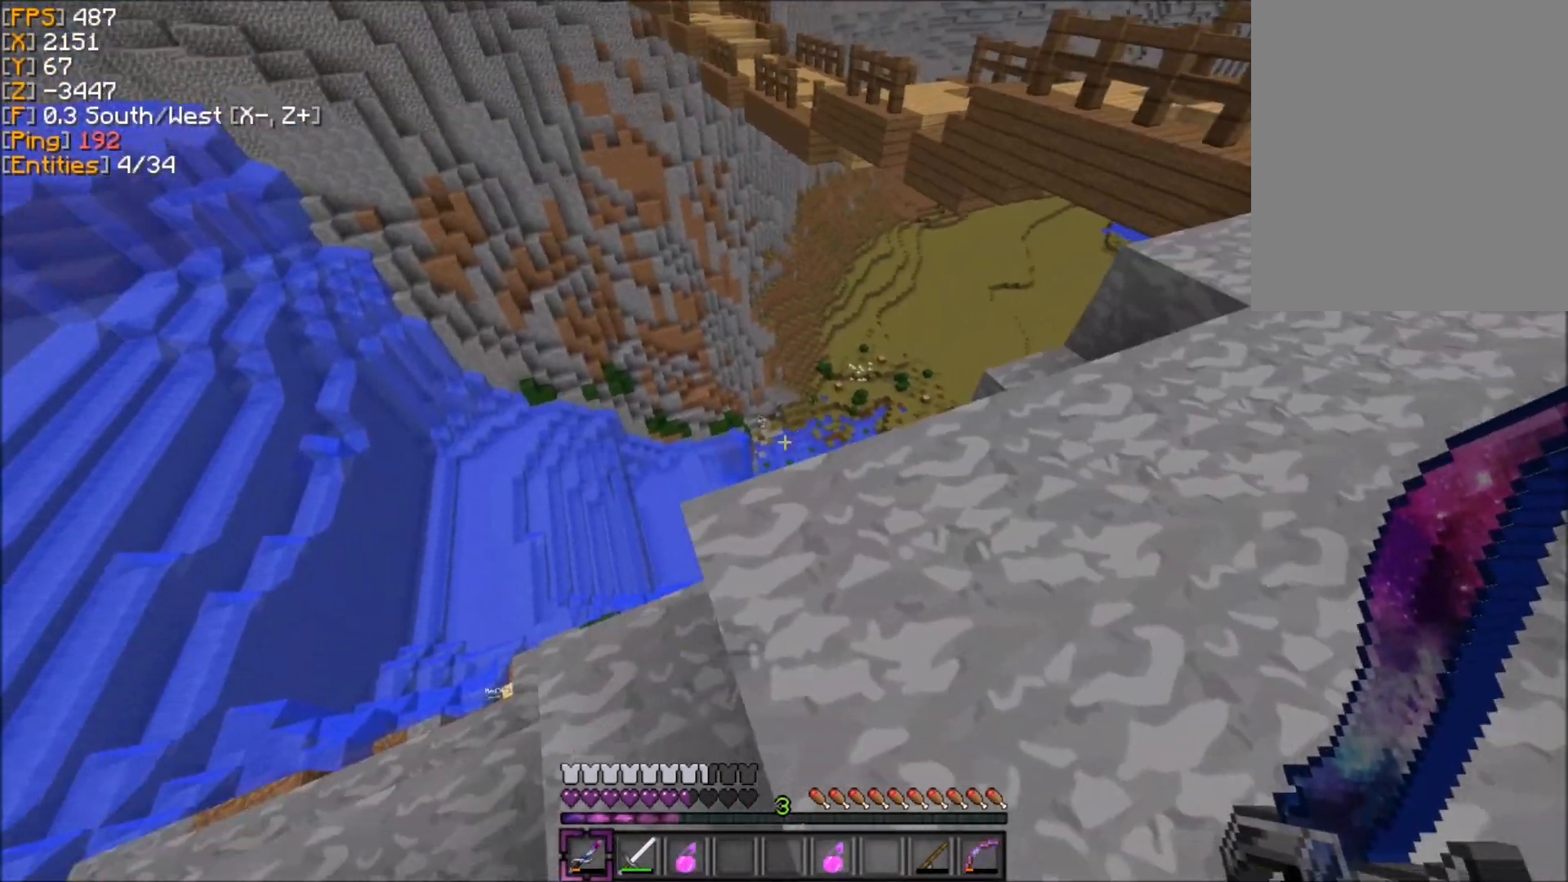
{"keys": [], "mouse": [], "events": [[100, "z", "up"]]}
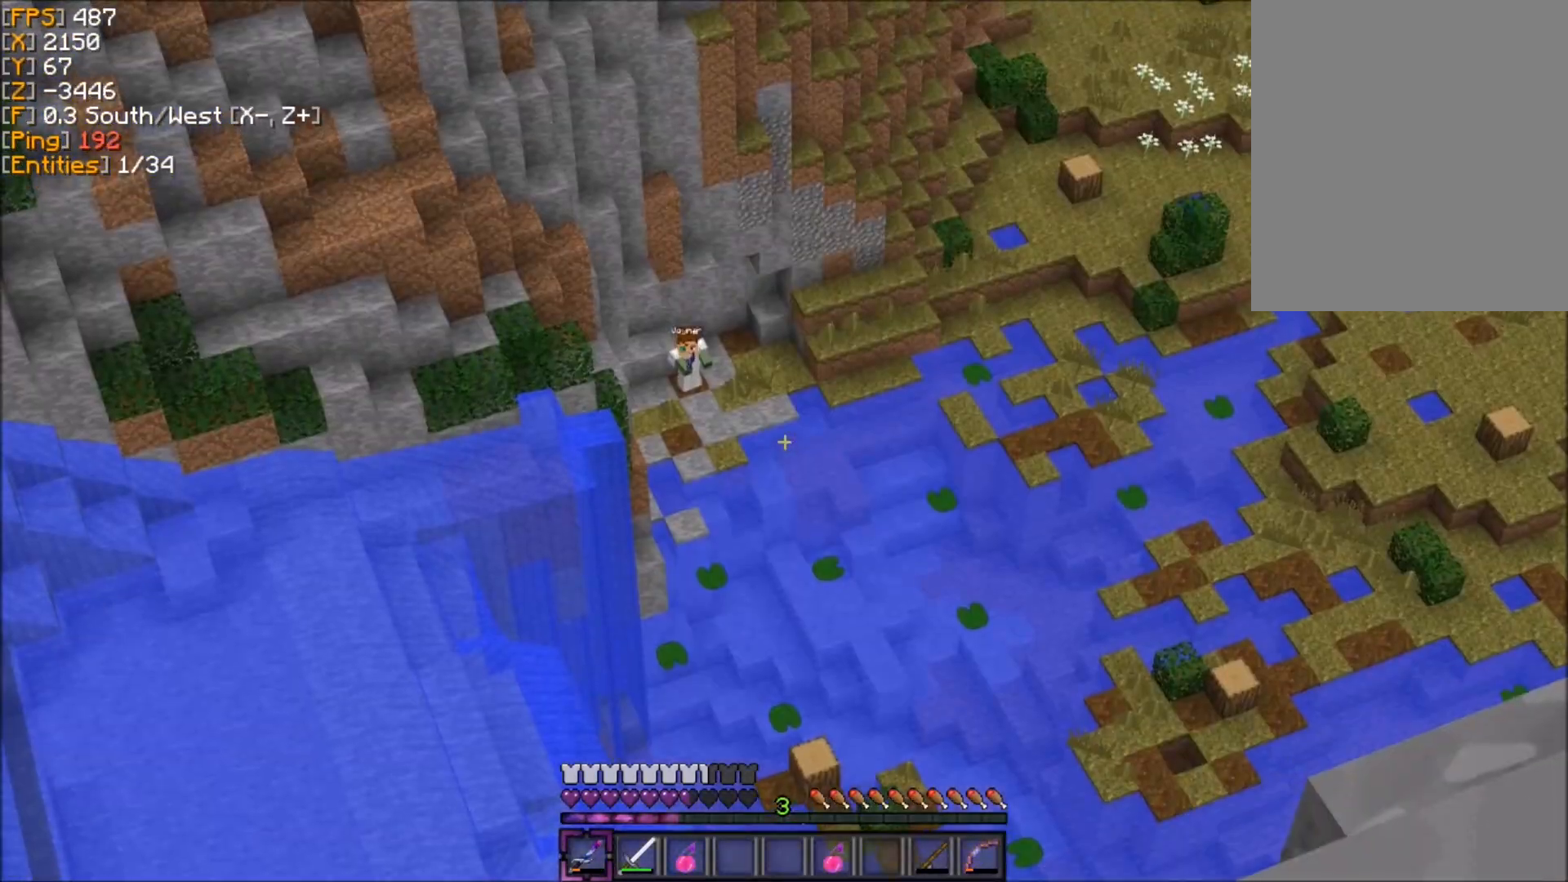
{"keys": ["z"], "mouse": [], "events": [[100, "z", "down"], [133, "d", "down"], [433, "d", "up"]]}
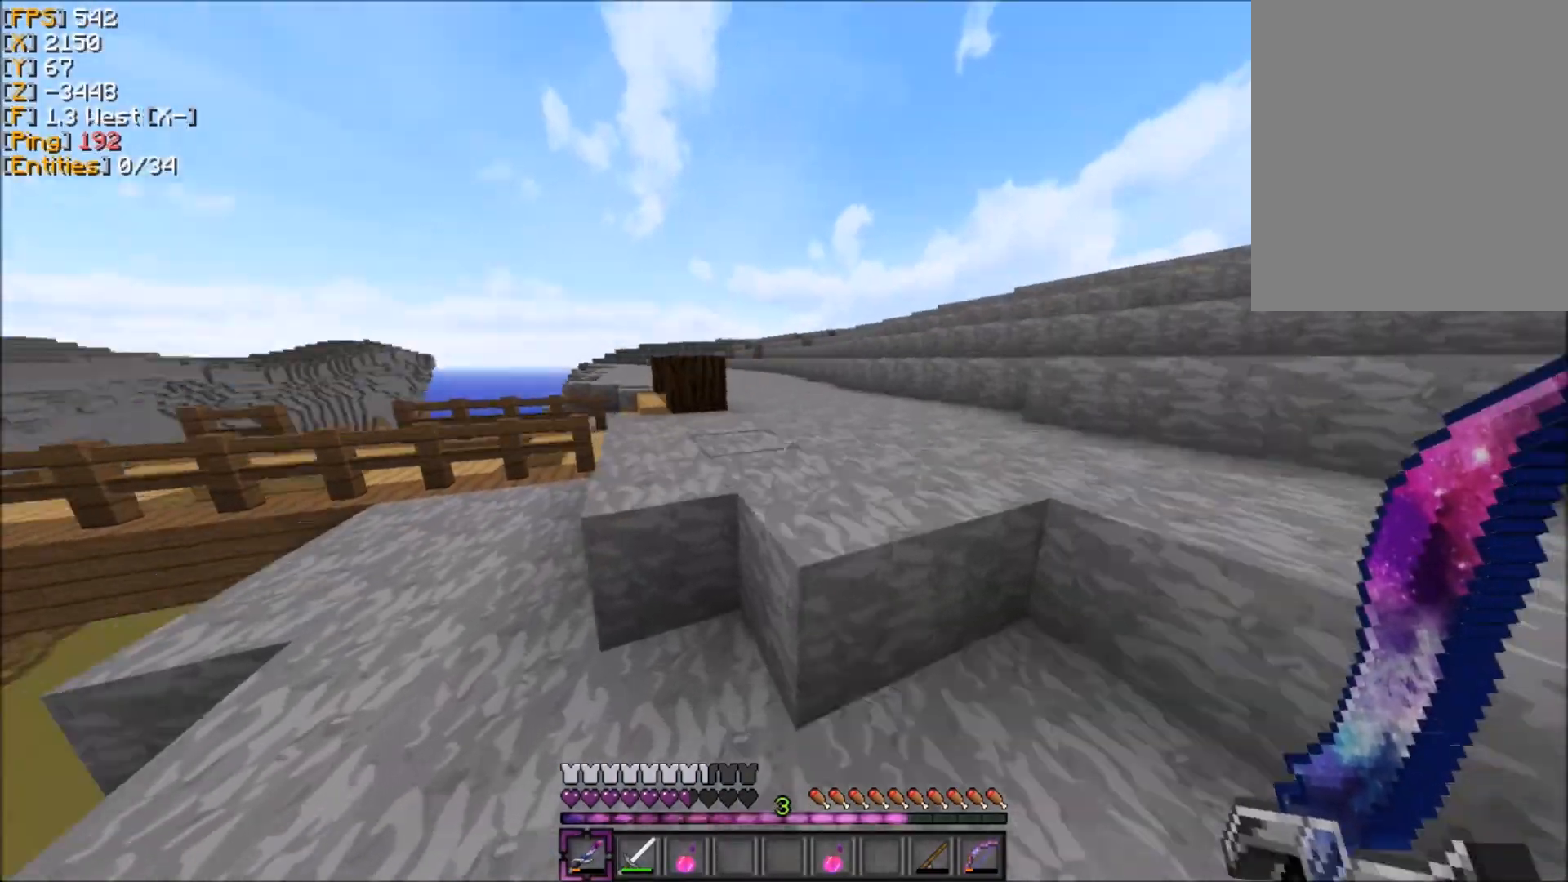
{"keys": [], "mouse": [], "events": [[134, "z", "up"]]}
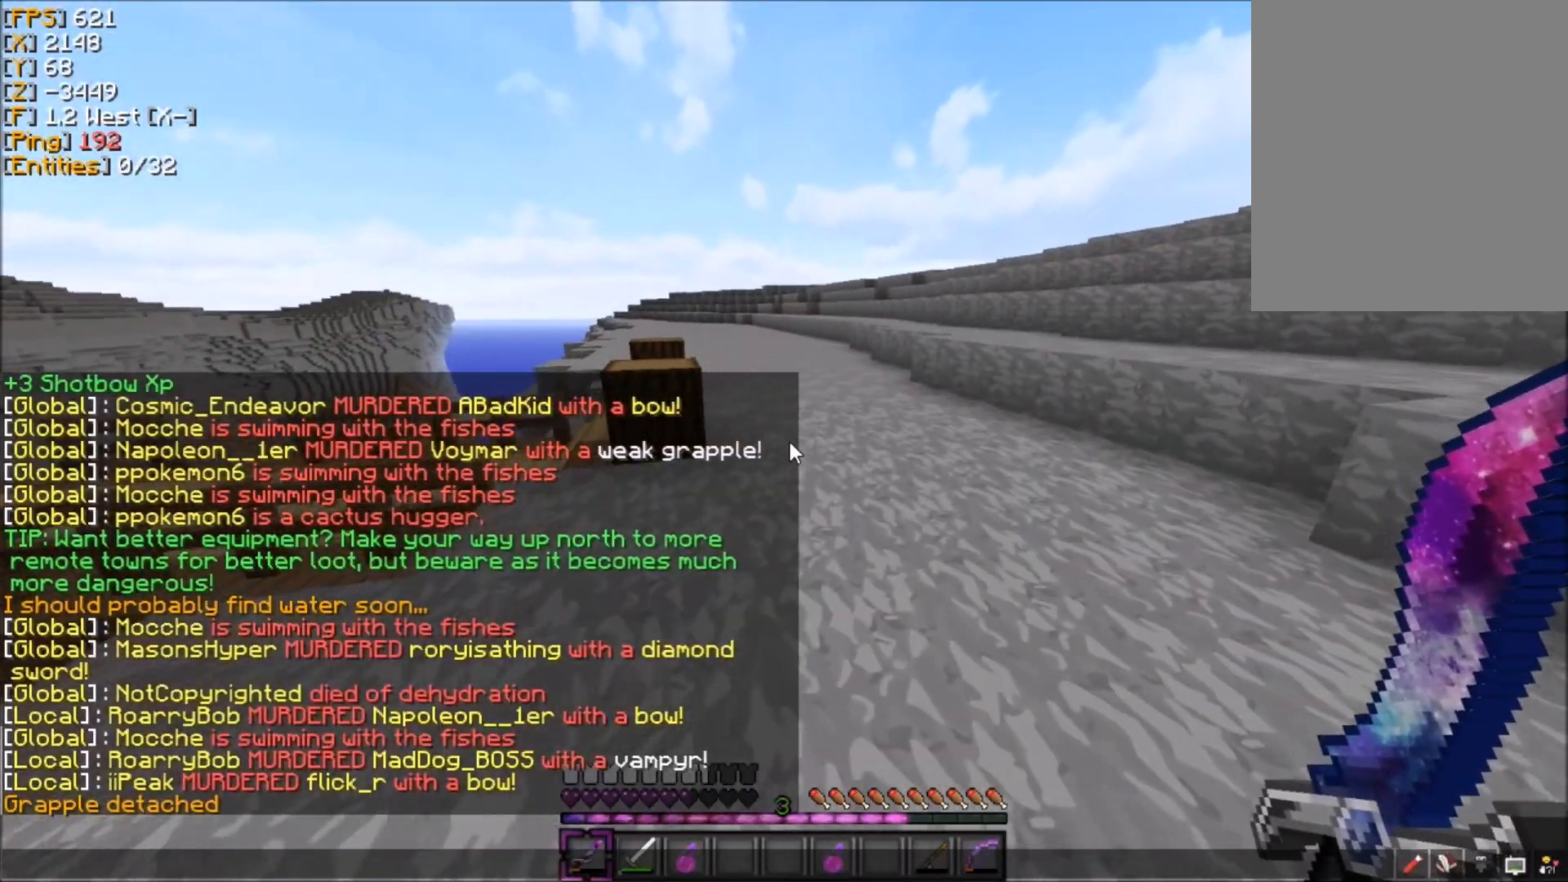
{"keys": [], "mouse": [], "events": []}